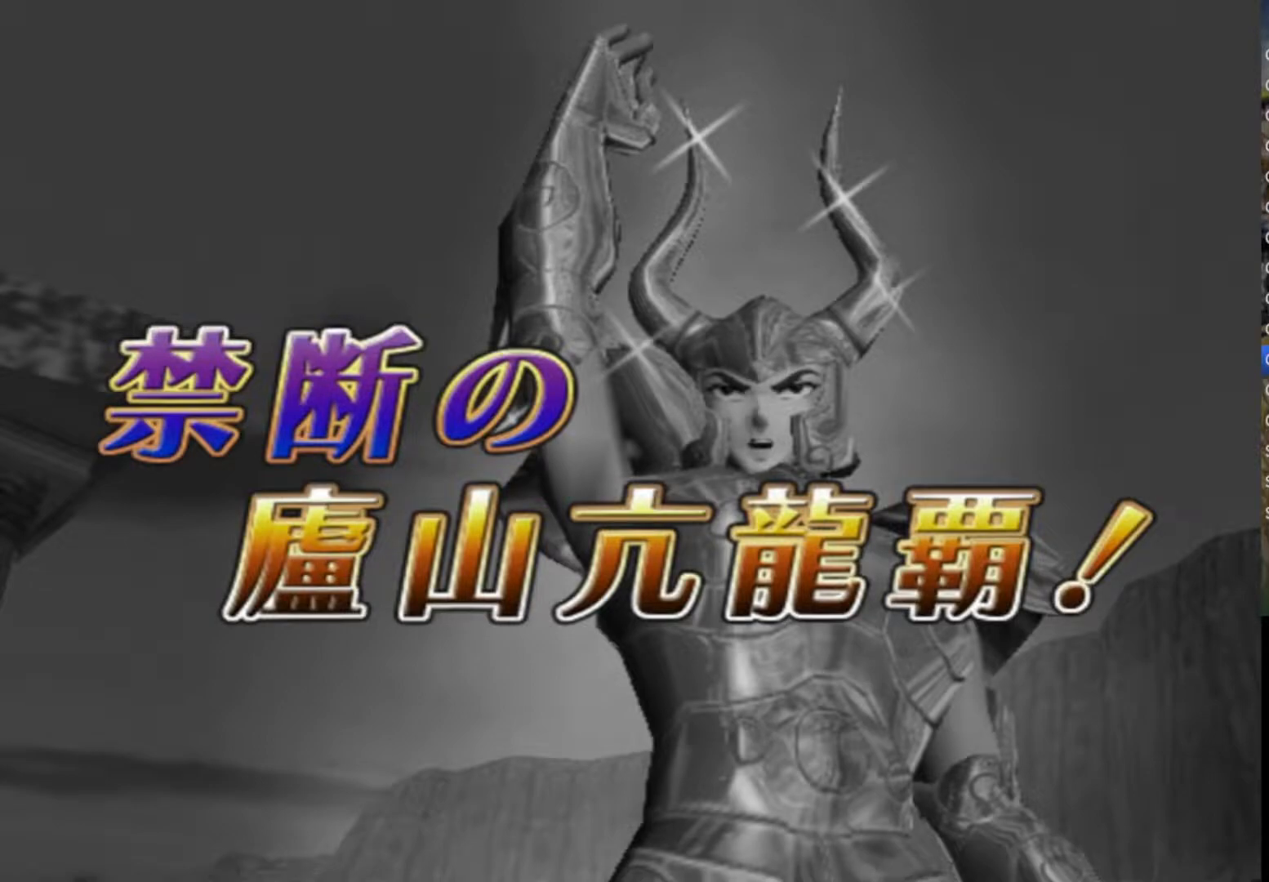
Gameplay with a controller (PlayStation layout); each line is a JSON object with the inputs held at the frame after it. "events" lists button and stick changes between this image and that frame as [ms after this image, input, new state], when the widget could be followed in between. Not read: TOUCHPAD.
{"buttons": ["CROSS"], "left_stick": "center", "right_stick": "center", "events": [[17, "SQUARE", "up"], [67, "CIRCLE", "down"], [100, "CROSS", "up"], [100, "SQUARE", "down"], [100, "TRIANGLE", "down"], [117, "CIRCLE", "up"], [200, "TRIANGLE", "up"], [250, "CROSS", "down"], [250, "SQUARE", "up"], [283, "CIRCLE", "down"], [333, "SQUARE", "down"], [333, "TRIANGLE", "down"], [383, "CIRCLE", "up"], [400, "CROSS", "up"], [433, "TRIANGLE", "up"], [483, "CROSS", "down"], [483, "SQUARE", "up"]]}
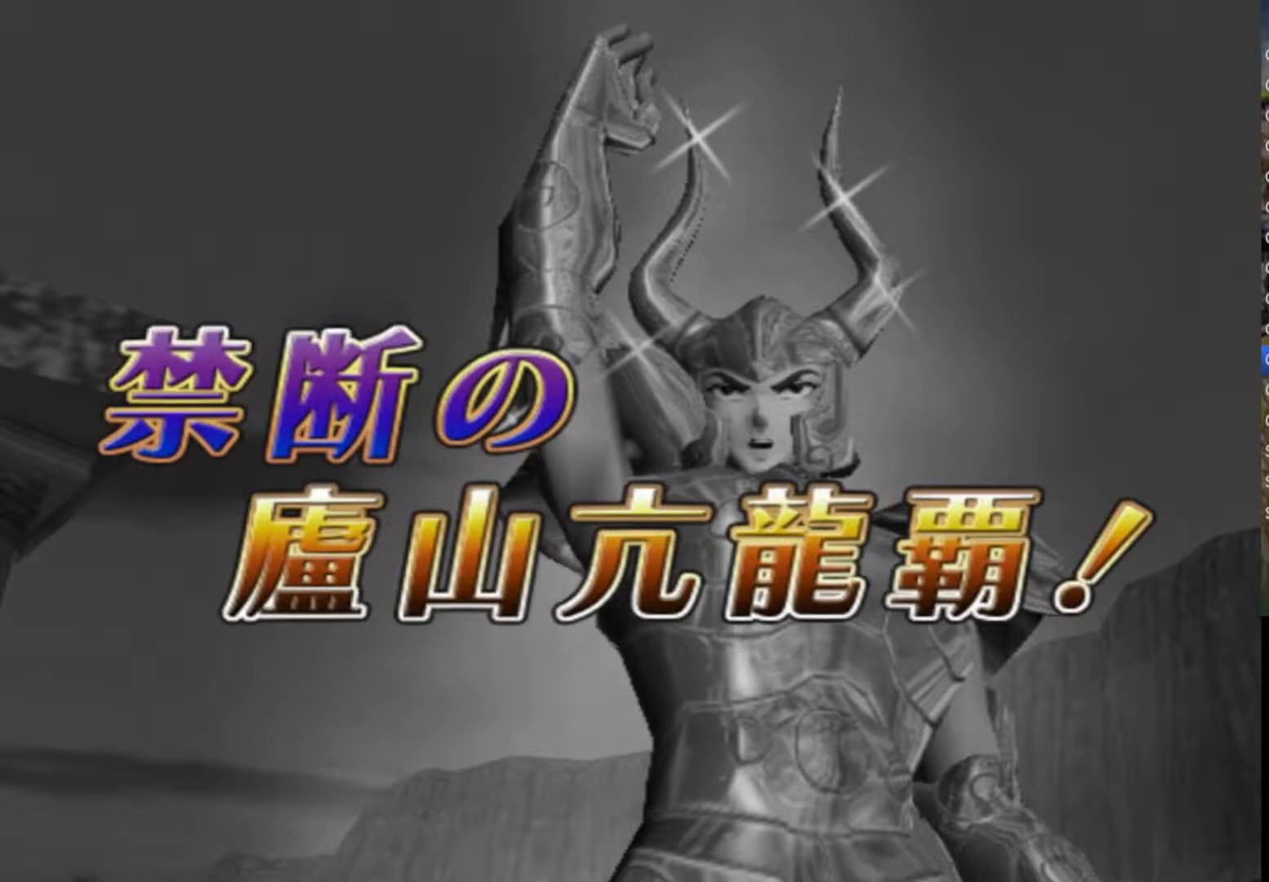
{"buttons": ["CROSS", "SQUARE"], "left_stick": "center", "right_stick": "center", "events": [[17, "CIRCLE", "down"], [67, "SQUARE", "down"], [83, "CIRCLE", "up"], [83, "TRIANGLE", "down"], [100, "CROSS", "up"], [133, "TRIANGLE", "up"], [217, "SQUARE", "up"], [300, "SQUARE", "down"], [317, "TRIANGLE", "down"], [367, "TRIANGLE", "up"], [450, "CROSS", "down"]]}
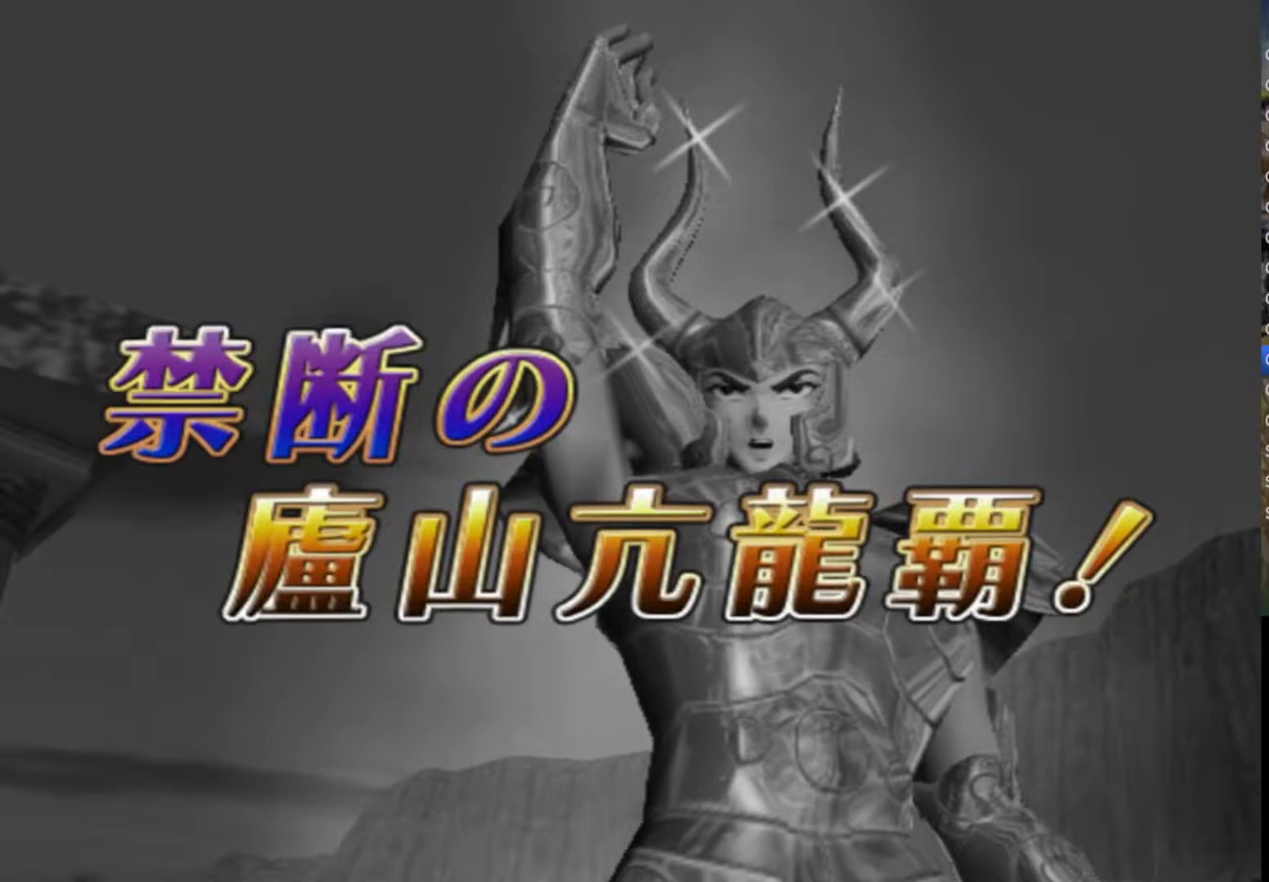
{"buttons": [], "left_stick": "center", "right_stick": "center", "events": [[50, "CIRCLE", "down"], [83, "CIRCLE", "up"], [83, "CROSS", "up"], [83, "TRIANGLE", "down"], [200, "TRIANGLE", "up"], [250, "CROSS", "down"], [267, "SQUARE", "up"], [300, "CIRCLE", "down"], [333, "CROSS", "up"], [333, "TRIANGLE", "down"], [350, "SQUARE", "down"], [400, "CIRCLE", "up"], [450, "TRIANGLE", "up"], [500, "SQUARE", "up"]]}
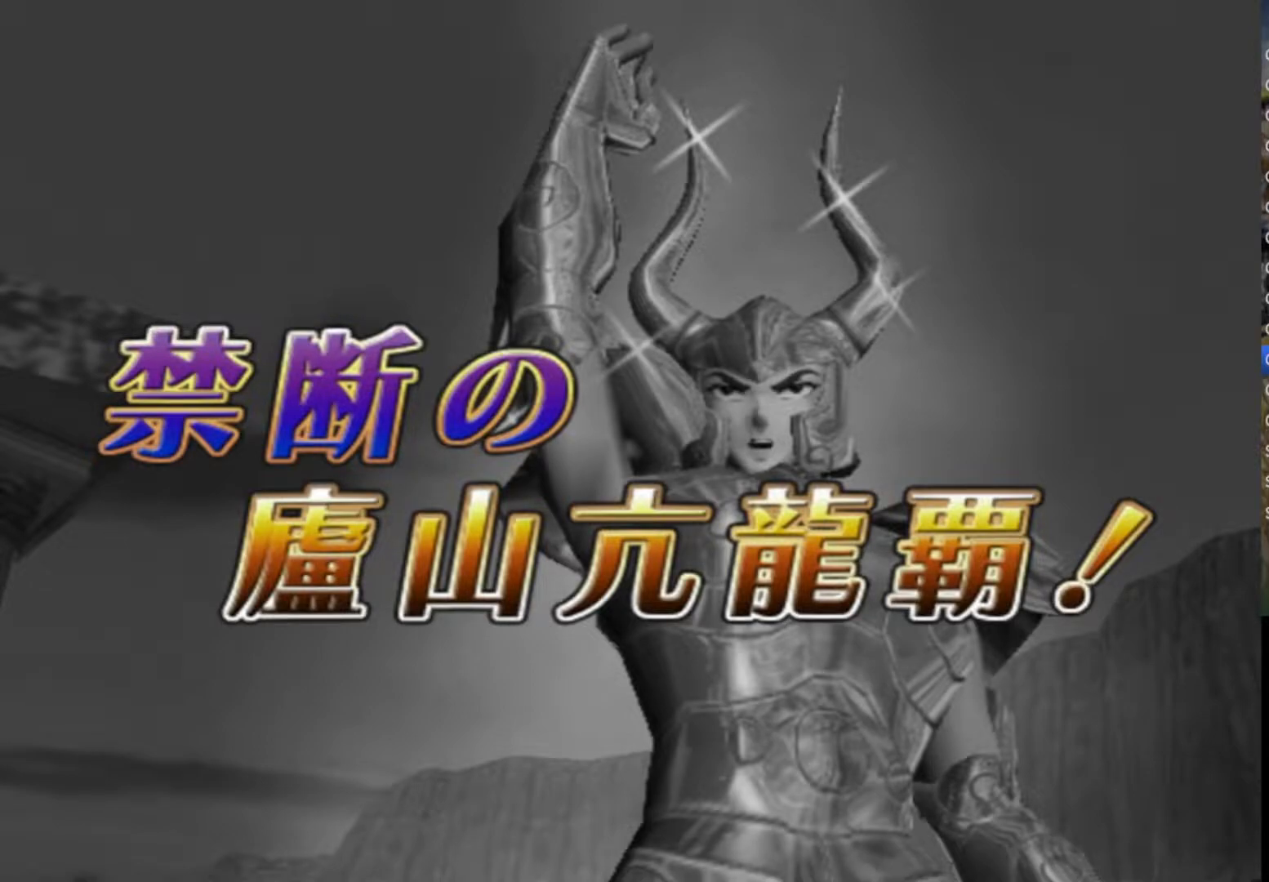
{"buttons": ["SQUARE"], "left_stick": "center", "right_stick": "center", "events": [[50, "CIRCLE", "down"], [83, "TRIANGLE", "down"], [100, "SQUARE", "down"], [117, "CIRCLE", "up"], [167, "TRIANGLE", "up"], [267, "CROSS", "down"], [400, "CROSS", "up"]]}
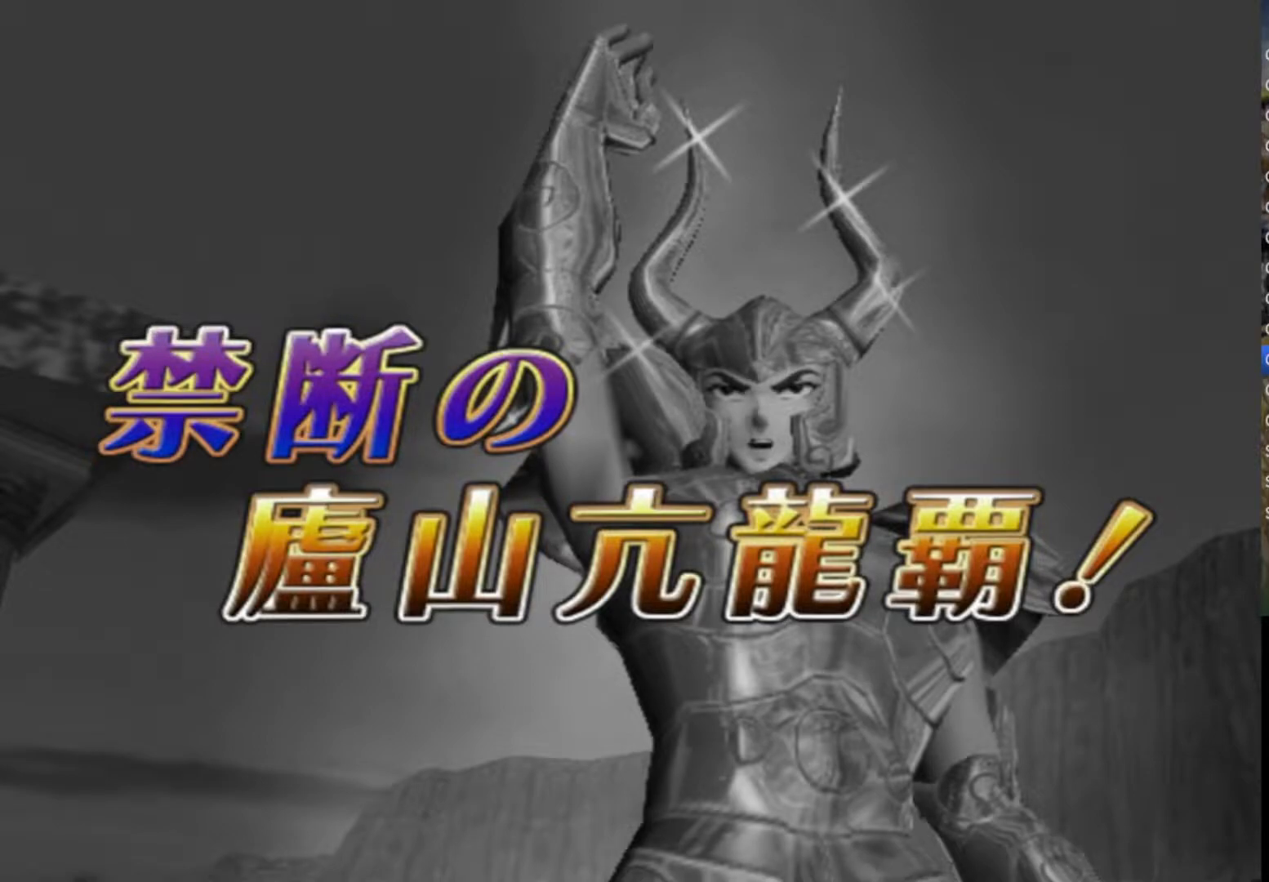
{"buttons": ["CROSS", "SQUARE"], "left_stick": "center", "right_stick": "center", "events": [[33, "CIRCLE", "down"], [33, "CROSS", "down"], [83, "TRIANGLE", "down"], [117, "CROSS", "up"], [150, "CIRCLE", "up"], [167, "SQUARE", "up"], [333, "CROSS", "down"], [333, "SQUARE", "down"], [350, "TRIANGLE", "up"]]}
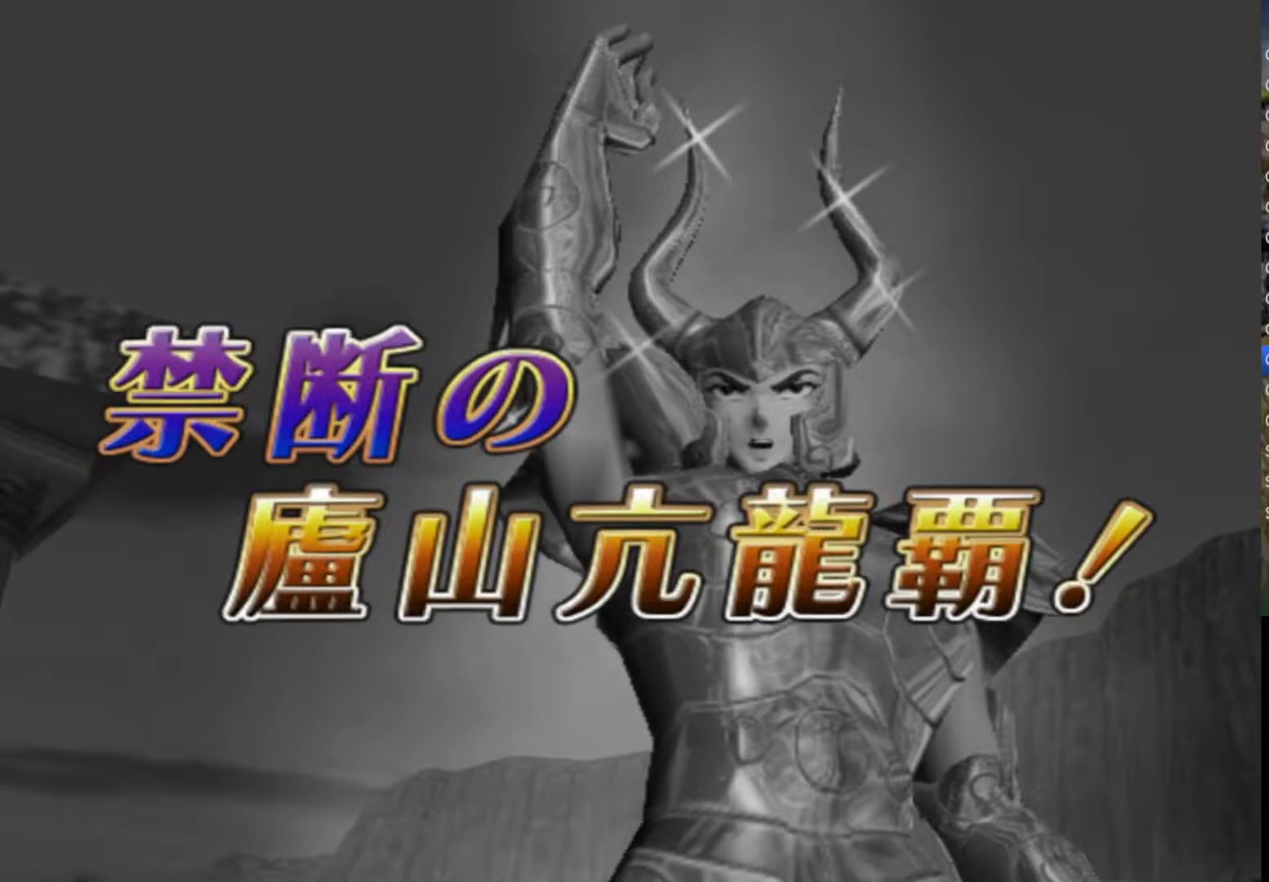
{"buttons": ["CIRCLE", "TRIANGLE"], "left_stick": "center", "right_stick": "center", "events": [[217, "CIRCLE", "down"], [283, "SQUARE", "up"], [283, "TRIANGLE", "down"], [350, "CROSS", "up"]]}
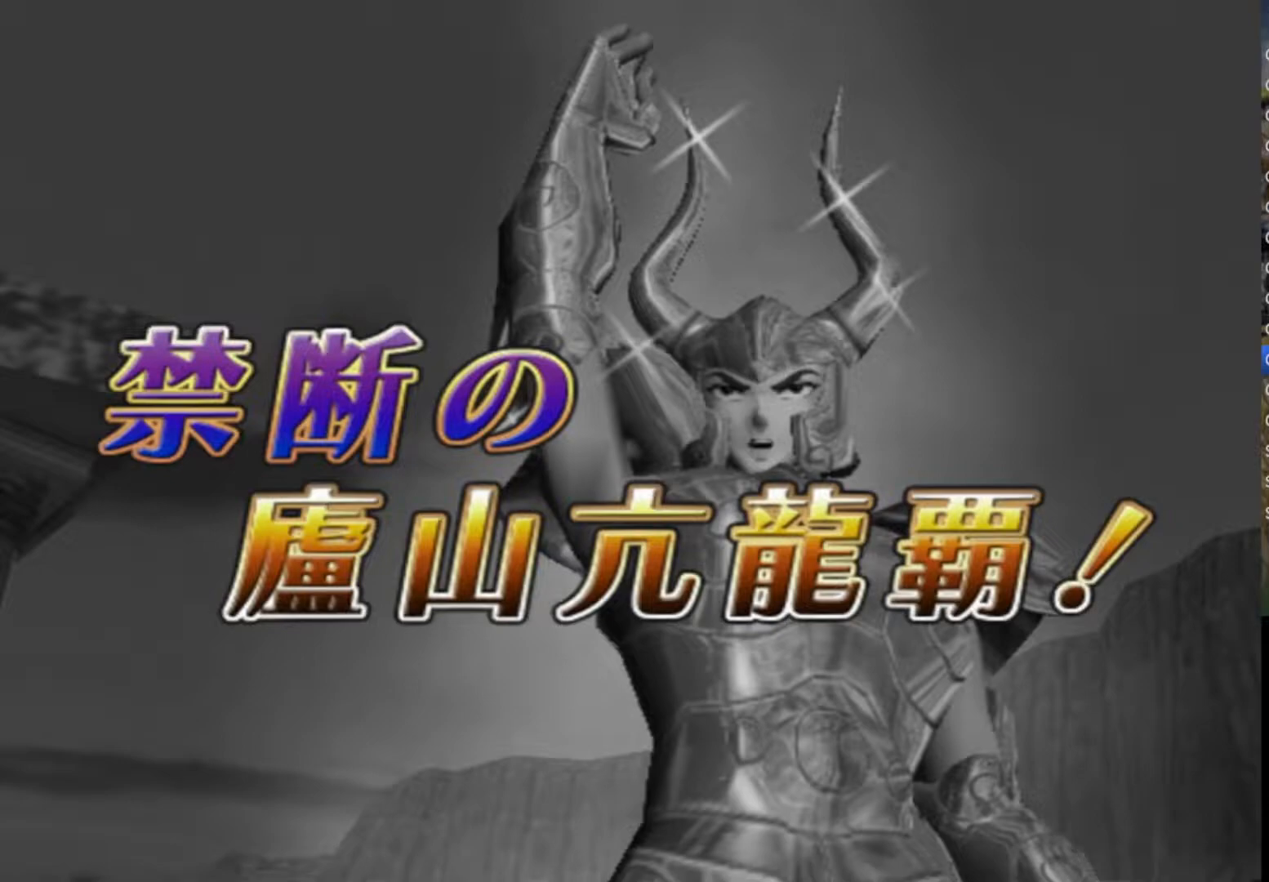
{"buttons": ["CROSS", "SQUARE"], "left_stick": "center", "right_stick": "center", "events": [[67, "CIRCLE", "up"], [100, "SQUARE", "down"], [100, "TRIANGLE", "up"], [233, "CROSS", "down"]]}
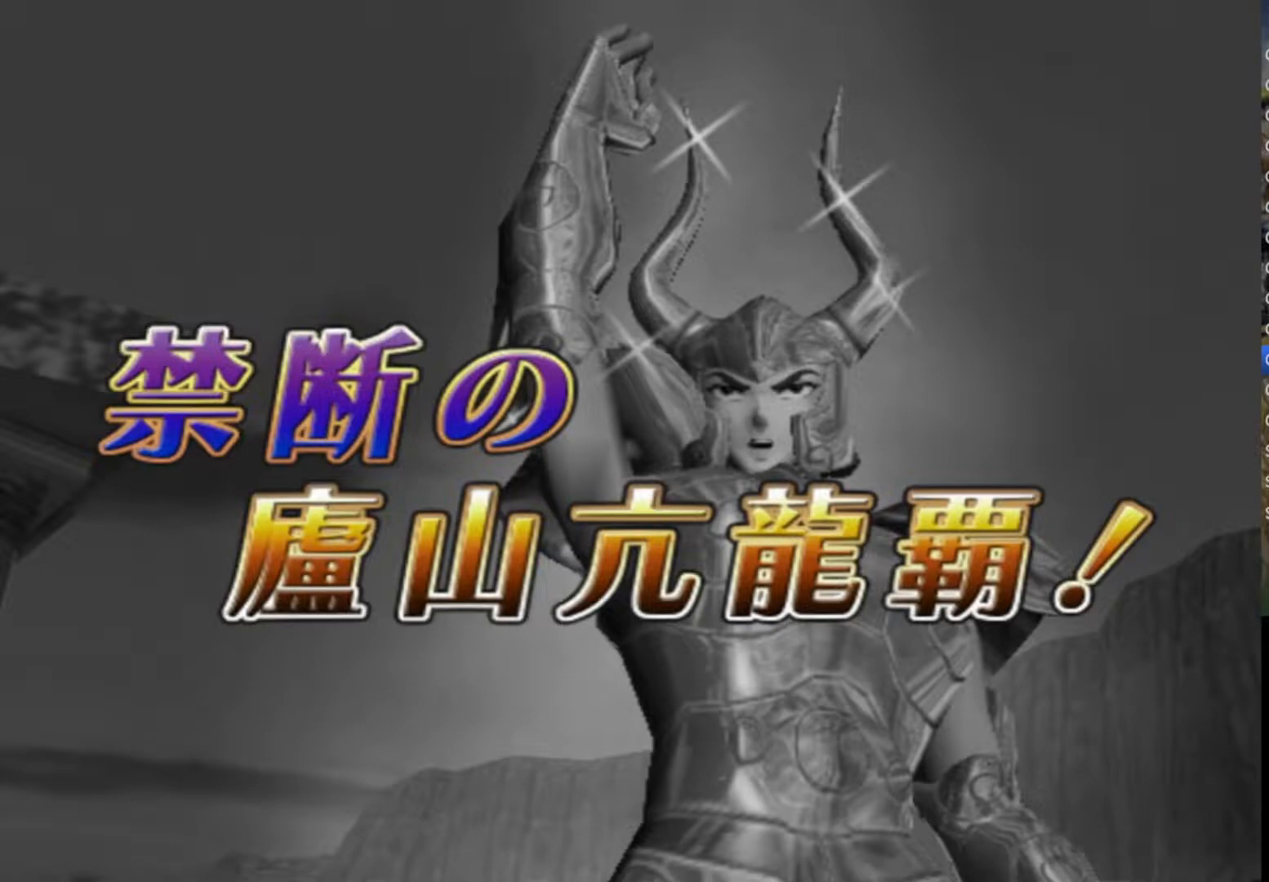
{"buttons": ["CIRCLE", "TRIANGLE"], "left_stick": "center", "right_stick": "center", "events": [[117, "CIRCLE", "down"], [133, "SQUARE", "up"], [150, "CROSS", "up"], [150, "TRIANGLE", "down"], [300, "CIRCLE", "up"], [317, "SQUARE", "down"], [333, "TRIANGLE", "up"], [383, "CROSS", "down"], [467, "CIRCLE", "down"], [467, "CROSS", "up"], [483, "SQUARE", "up"], [483, "TRIANGLE", "down"]]}
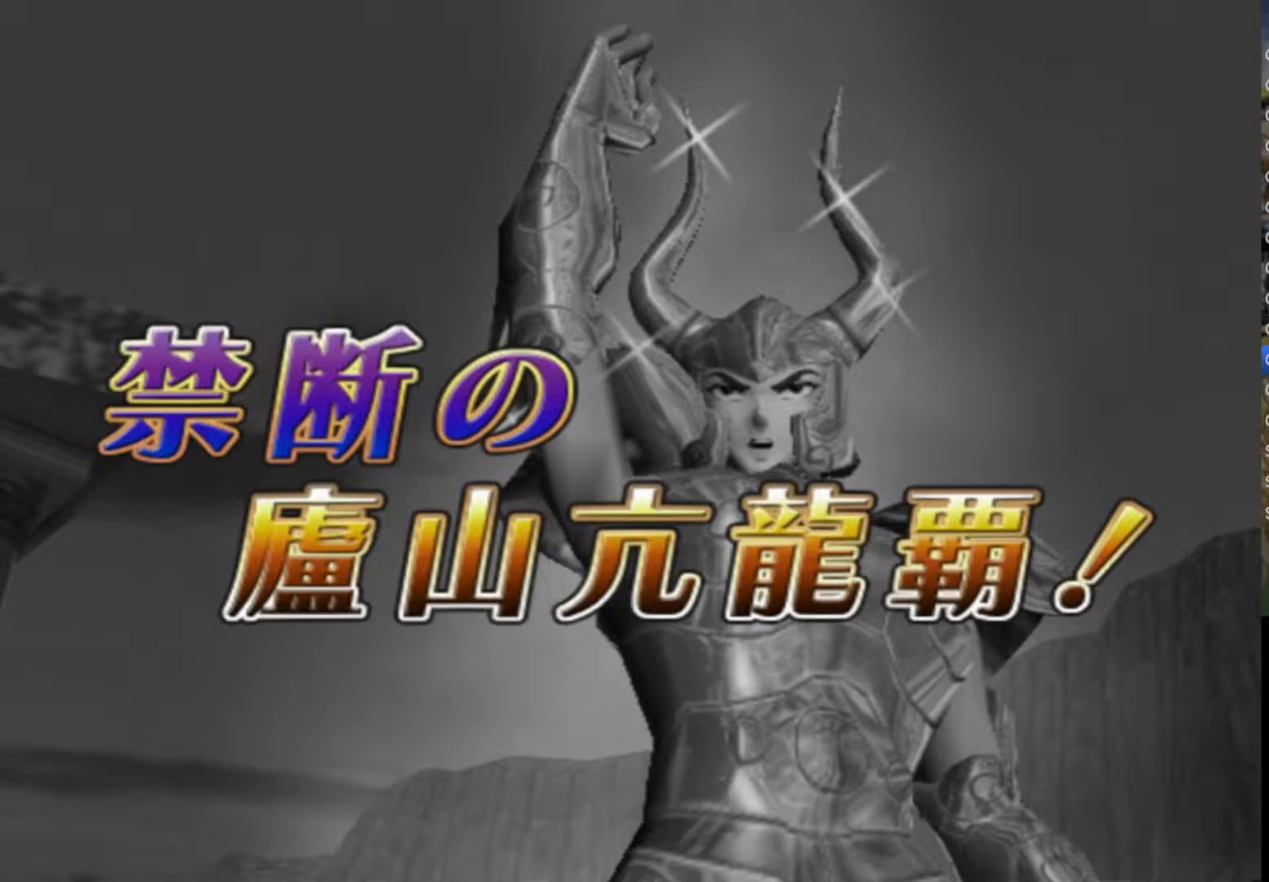
{"buttons": ["CIRCLE", "TRIANGLE"], "left_stick": "center", "right_stick": "center", "events": [[17, "SQUARE", "down"], [50, "CIRCLE", "up"], [83, "TRIANGLE", "up"], [167, "CROSS", "down"], [217, "CIRCLE", "down"], [233, "SQUARE", "up"], [250, "CROSS", "up"], [250, "SQUARE", "down"], [250, "TRIANGLE", "down"], [300, "CIRCLE", "up"], [367, "TRIANGLE", "up"], [433, "CROSS", "down"], [433, "SQUARE", "up"], [467, "CIRCLE", "down"], [467, "CROSS", "up"], [500, "TRIANGLE", "down"]]}
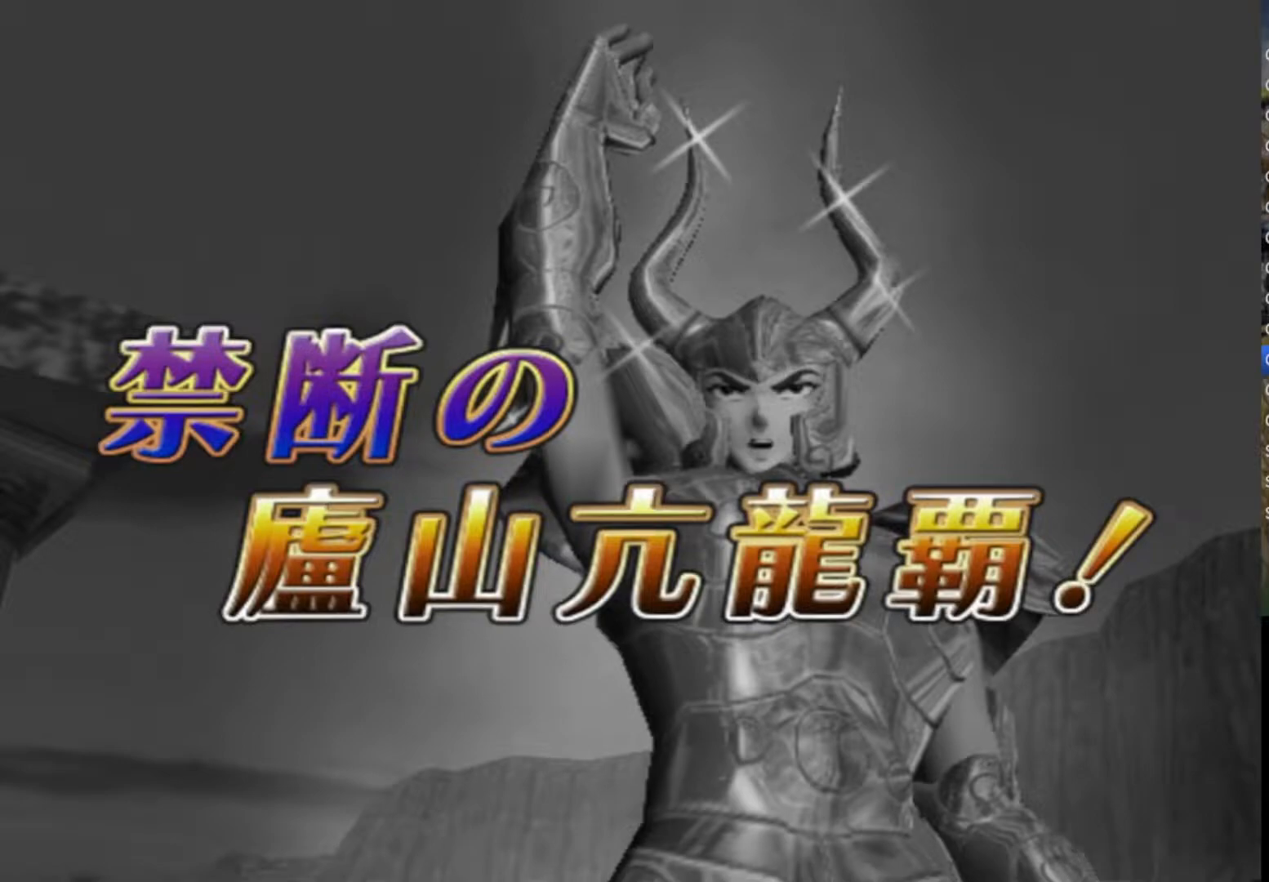
{"buttons": ["CROSS", "CIRCLE", "SQUARE"], "left_stick": "center", "right_stick": "center", "events": [[50, "SQUARE", "down"], [67, "CIRCLE", "up"], [117, "TRIANGLE", "up"], [183, "CROSS", "down"], [200, "SQUARE", "up"], [217, "SQUARE", "down"], [233, "CIRCLE", "down"], [267, "TRIANGLE", "down"], [283, "CIRCLE", "up"], [317, "CROSS", "up"], [350, "TRIANGLE", "up"], [433, "CROSS", "down"], [467, "SQUARE", "up"], [483, "CIRCLE", "down"], [483, "SQUARE", "down"]]}
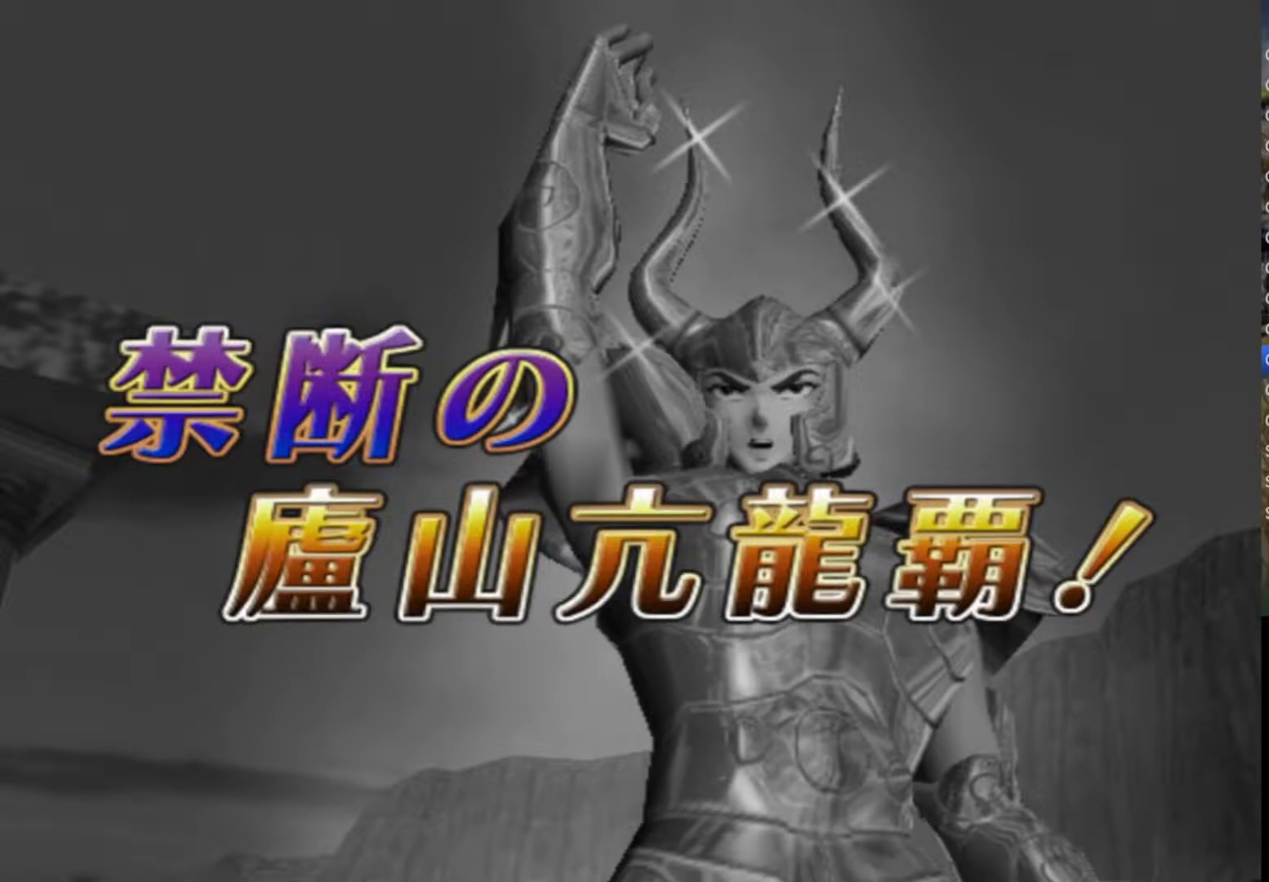
{"buttons": [], "left_stick": "center", "right_stick": "center", "events": [[17, "TRIANGLE", "down"], [83, "CIRCLE", "up"], [100, "CROSS", "up"], [133, "TRIANGLE", "up"], [200, "CROSS", "down"], [233, "CIRCLE", "down"], [233, "TRIANGLE", "down"], [317, "CIRCLE", "up"], [350, "CROSS", "up"], [350, "TRIANGLE", "up"], [500, "SQUARE", "up"]]}
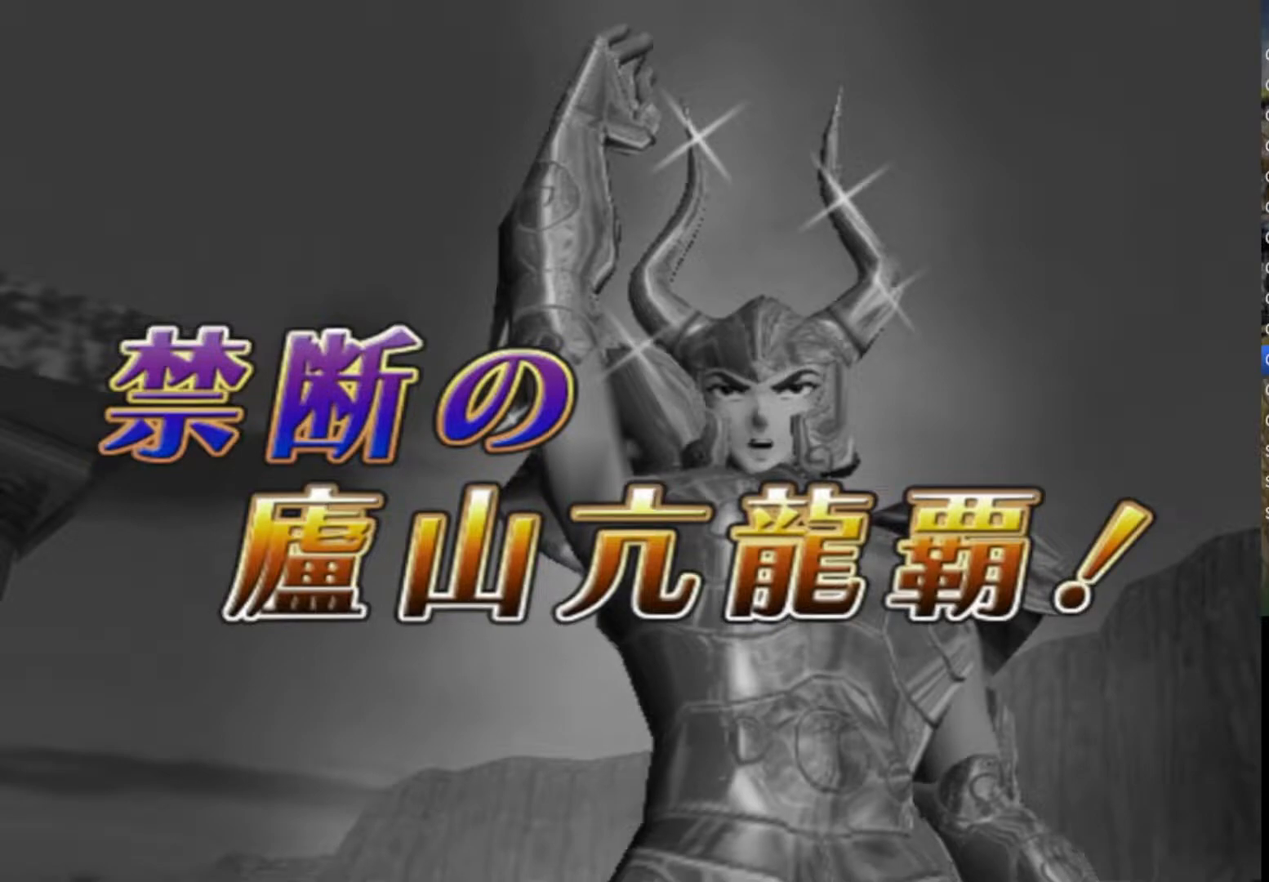
{"buttons": ["CIRCLE", "SQUARE", "TRIANGLE"], "left_stick": "center", "right_stick": "center", "events": [[150, "TRIANGLE", "down"], [233, "CIRCLE", "down"], [267, "CIRCLE", "up"], [300, "TRIANGLE", "up"], [333, "SQUARE", "down"], [367, "CROSS", "down"], [417, "CIRCLE", "down"], [417, "TRIANGLE", "down"], [467, "CROSS", "up"]]}
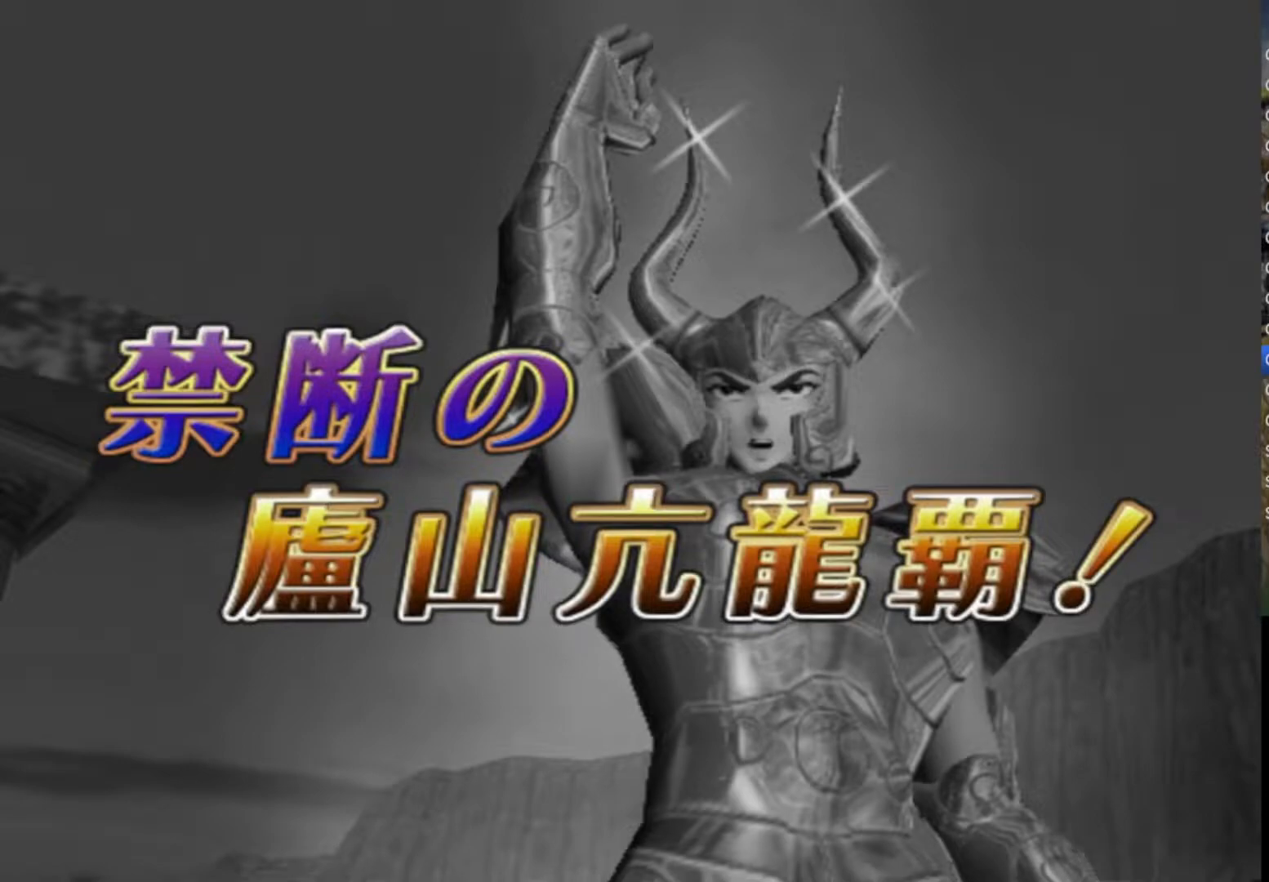
{"buttons": ["TRIANGLE"], "left_stick": "center", "right_stick": "center", "events": [[33, "CIRCLE", "up"], [83, "TRIANGLE", "up"], [117, "CROSS", "down"], [167, "CIRCLE", "down"], [183, "TRIANGLE", "down"], [267, "CIRCLE", "up"], [300, "TRIANGLE", "up"], [383, "CIRCLE", "down"], [383, "TRIANGLE", "down"], [417, "SQUARE", "up"], [483, "CROSS", "up"], [500, "CIRCLE", "up"]]}
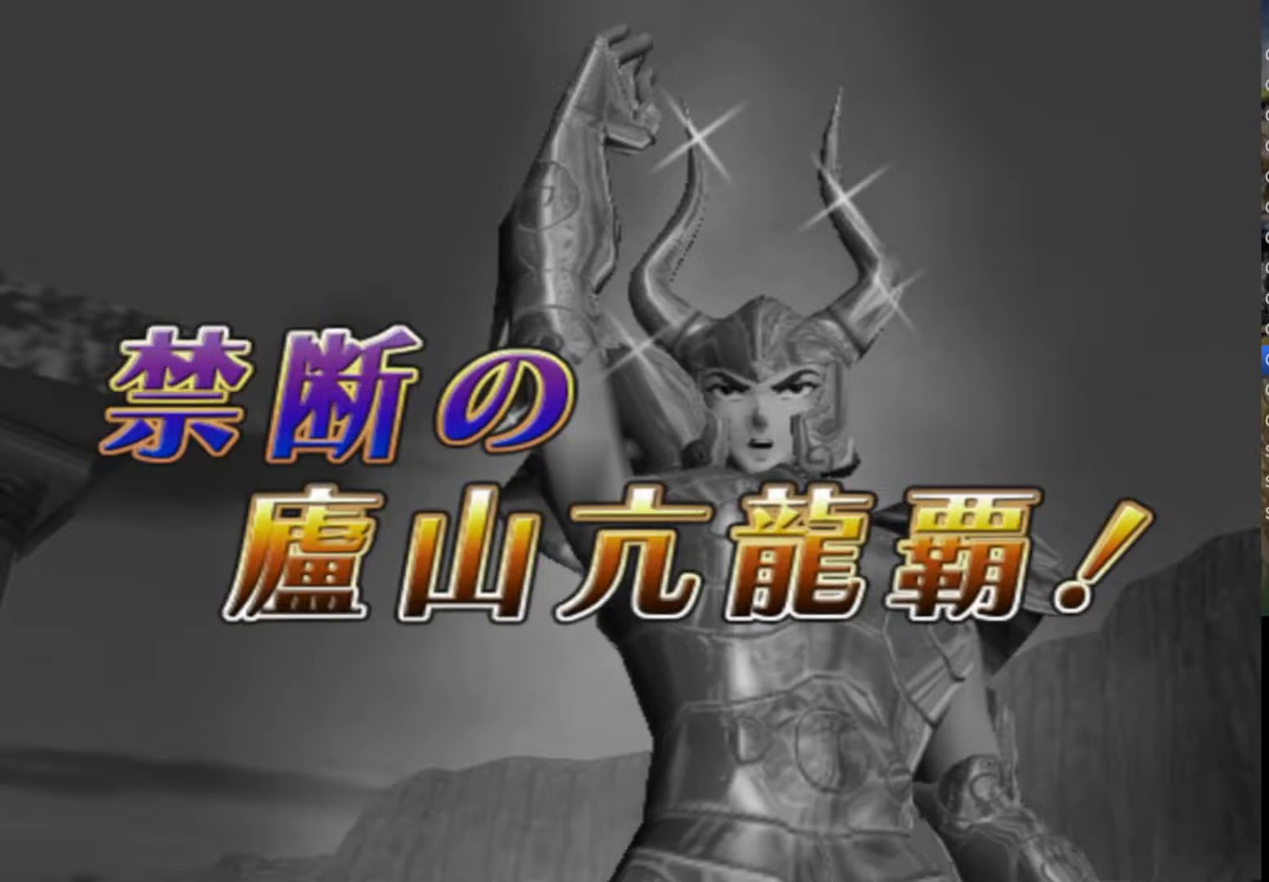
{"buttons": [], "left_stick": "center", "right_stick": "center", "events": [[33, "SQUARE", "down"], [83, "CROSS", "down"], [83, "TRIANGLE", "up"], [133, "SQUARE", "up"], [150, "CROSS", "up"]]}
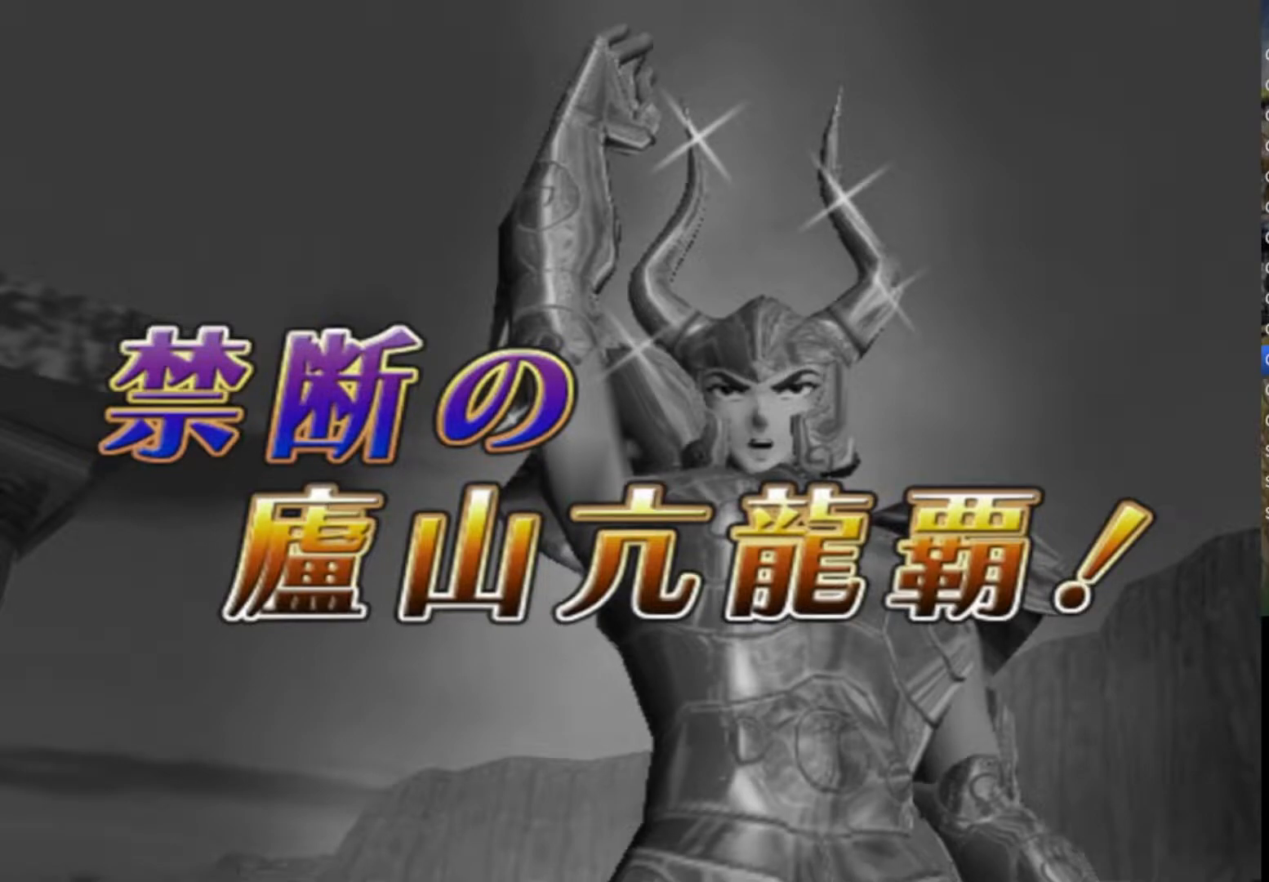
{"buttons": [], "left_stick": "center", "right_stick": "center", "events": []}
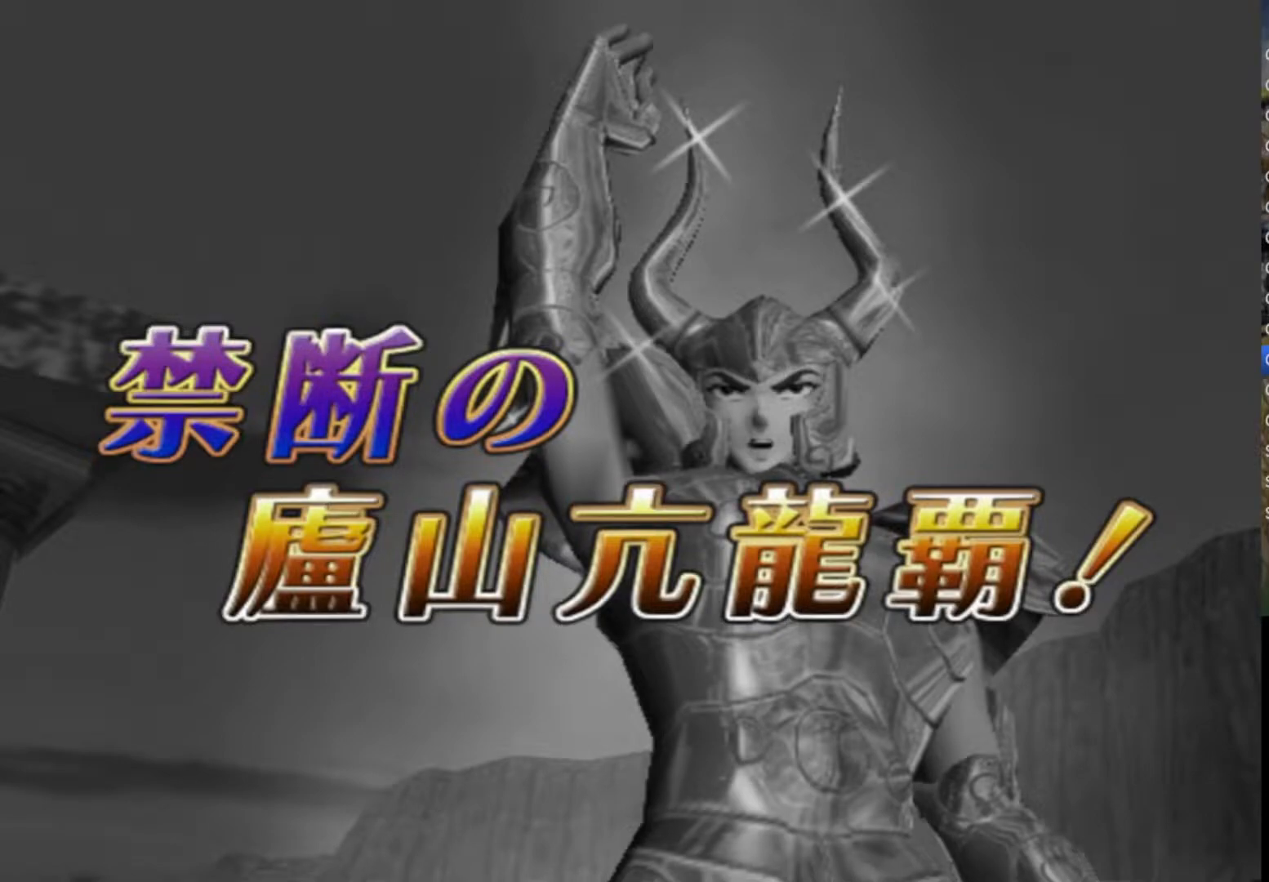
{"buttons": [], "left_stick": "center", "right_stick": "center", "events": []}
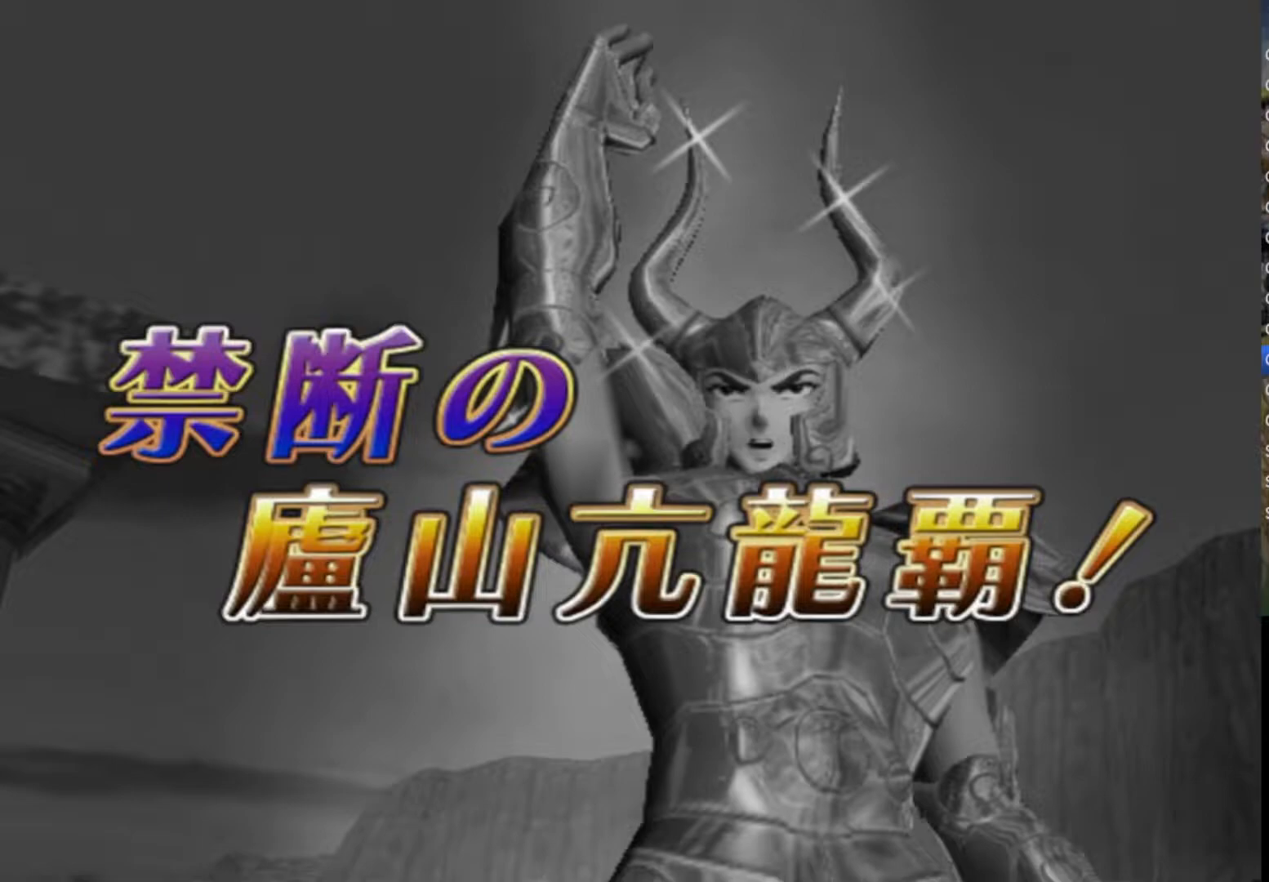
{"buttons": [], "left_stick": "center", "right_stick": "center", "events": []}
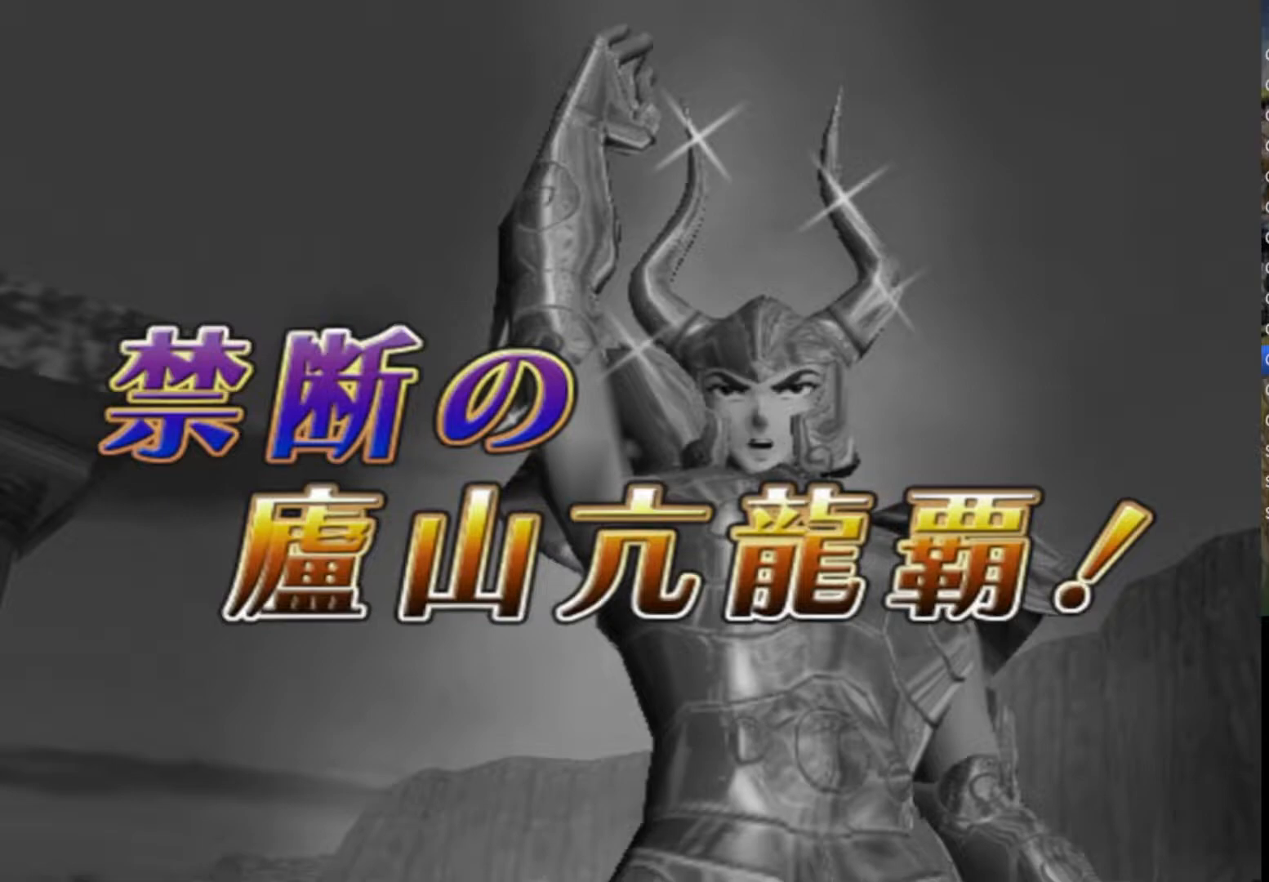
{"buttons": [], "left_stick": "center", "right_stick": "center", "events": []}
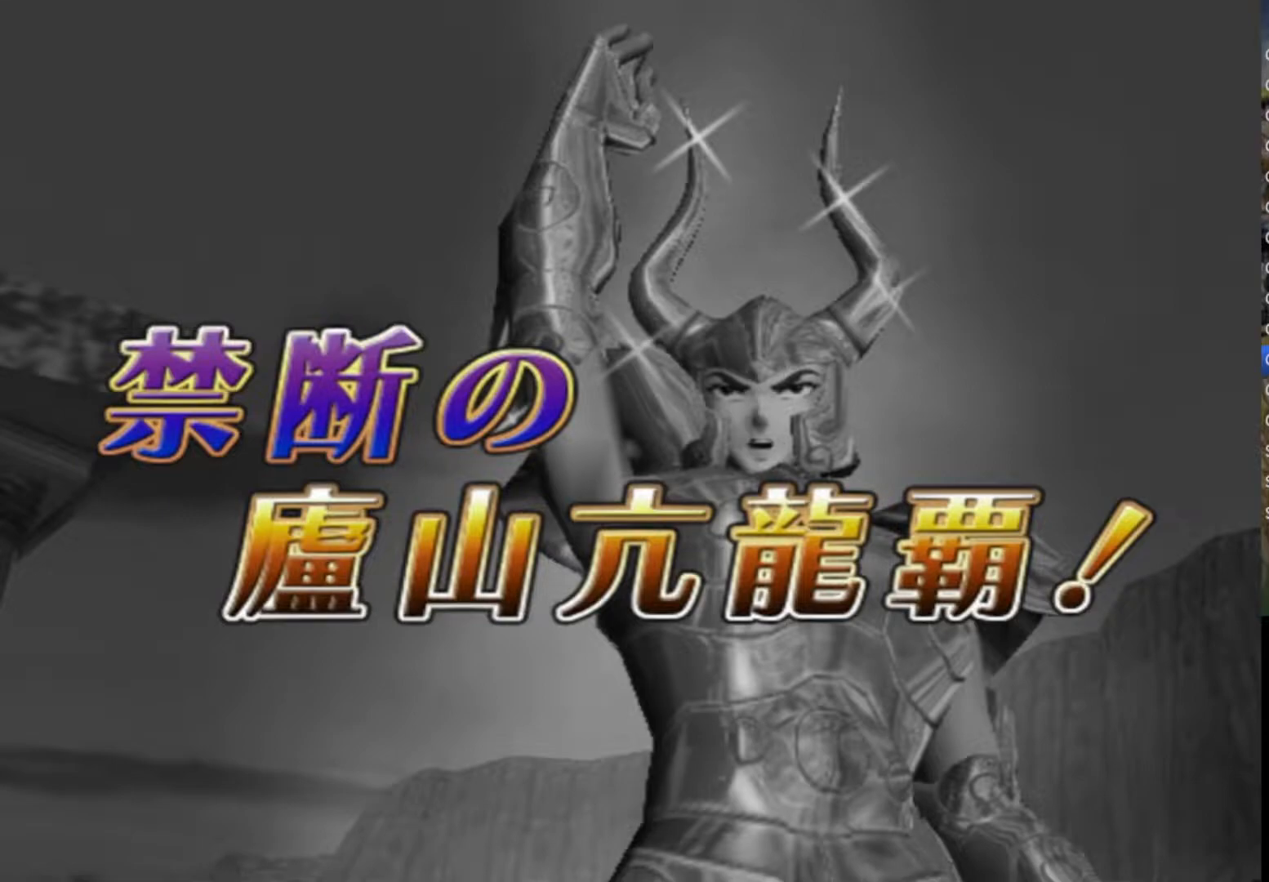
{"buttons": [], "left_stick": "center", "right_stick": "center", "events": []}
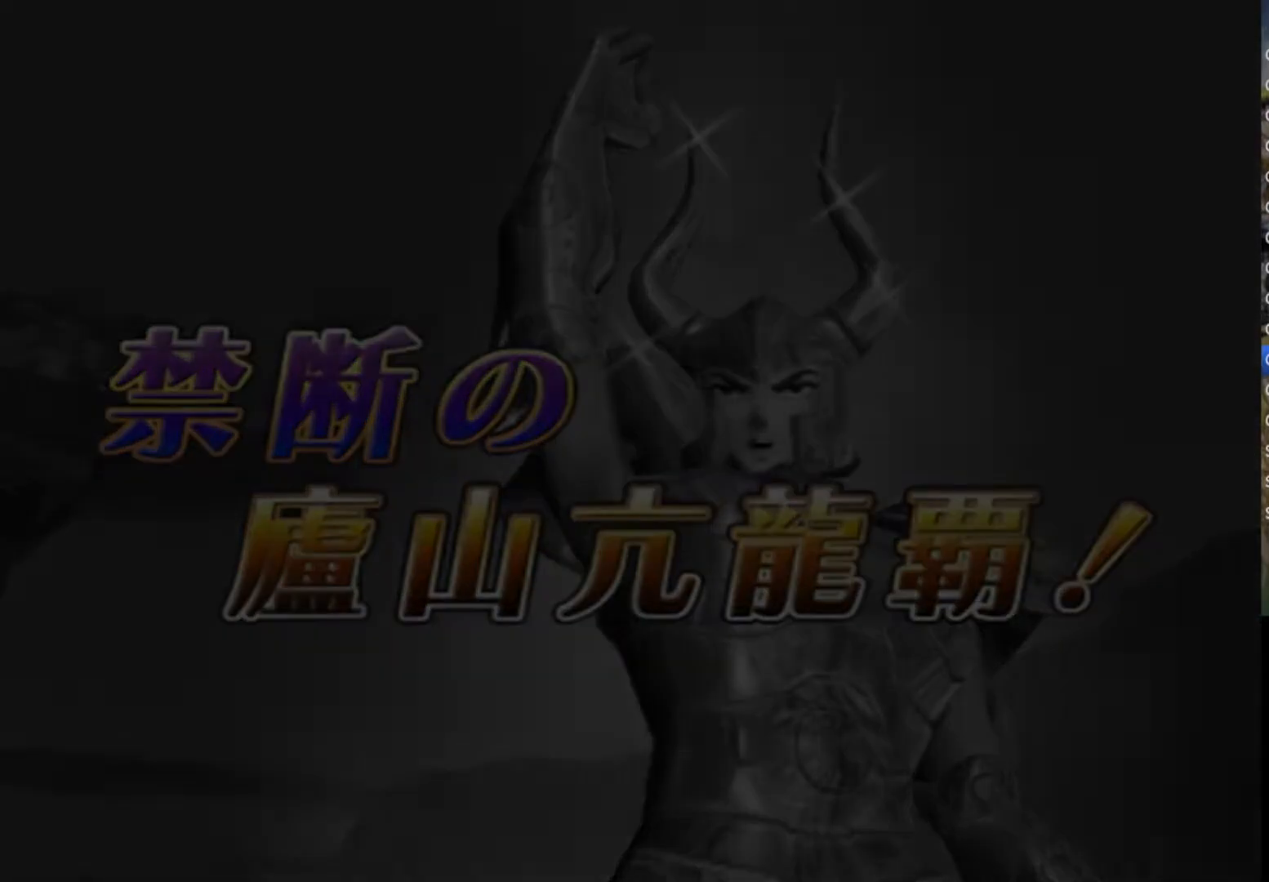
{"buttons": [], "left_stick": "center", "right_stick": "center", "events": []}
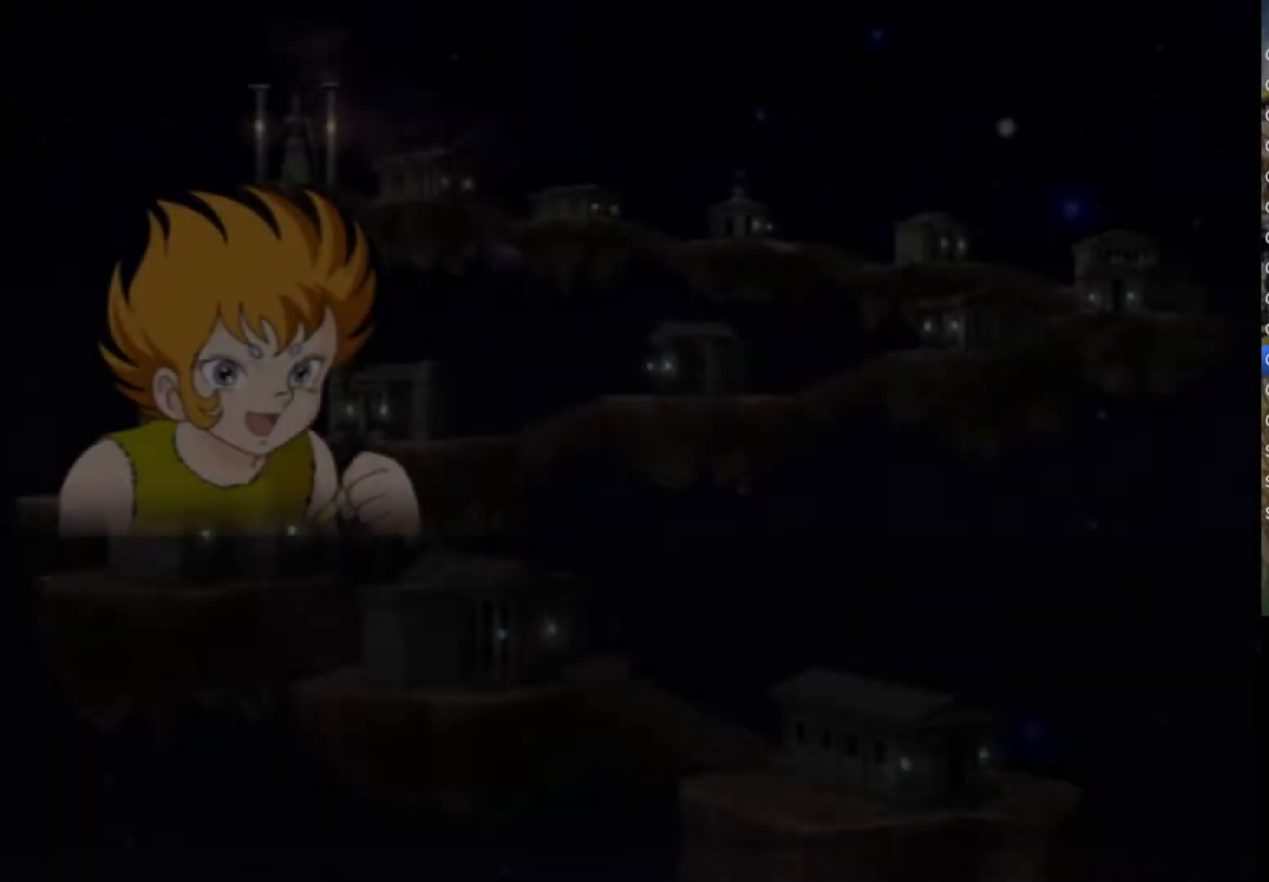
{"buttons": [], "left_stick": "center", "right_stick": "center", "events": []}
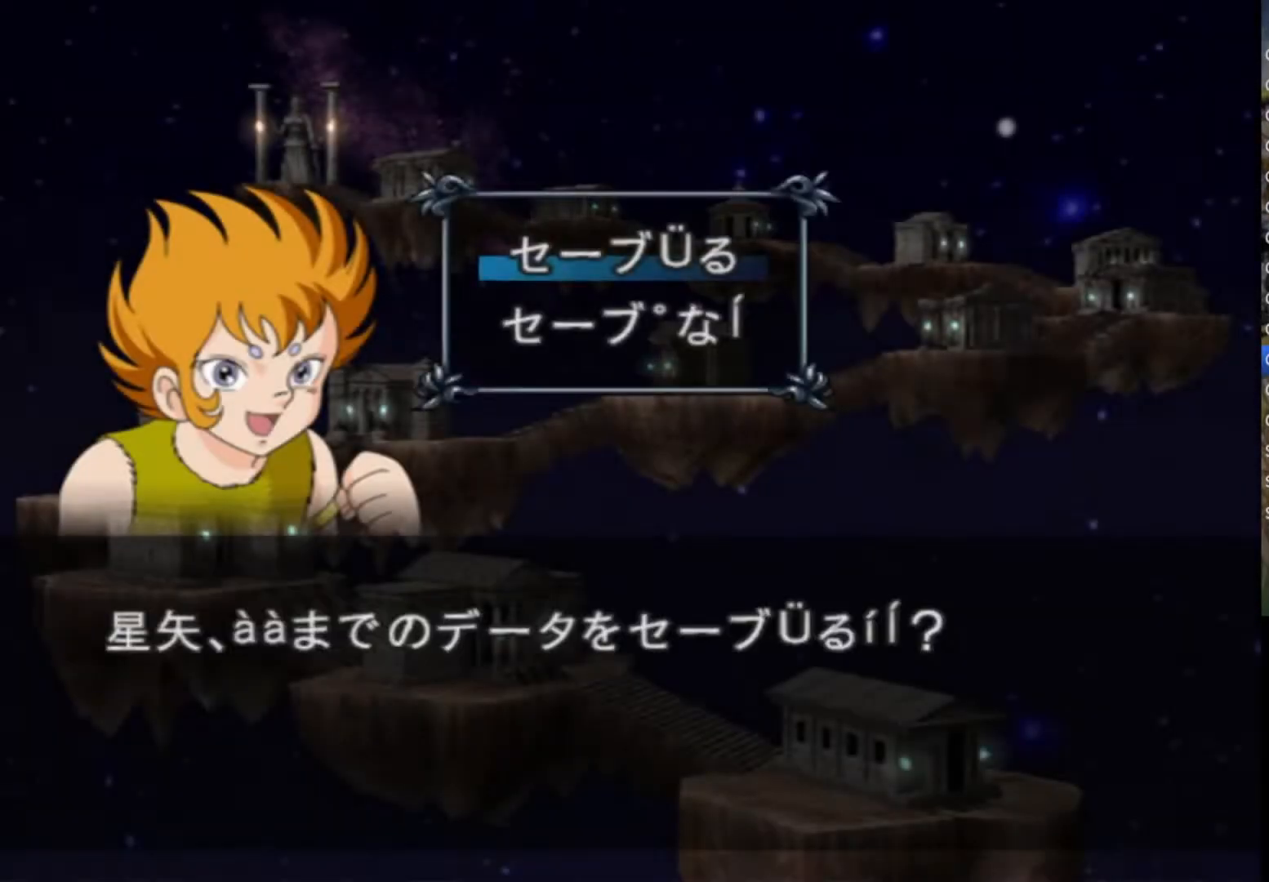
{"buttons": [], "left_stick": "center", "right_stick": "center", "events": [[33, "DPAD_DOWN", "down"], [83, "DPAD_DOWN", "up"], [117, "CIRCLE", "down"], [167, "CIRCLE", "up"], [233, "CIRCLE", "down"], [333, "CIRCLE", "up"], [400, "CIRCLE", "down"], [483, "CIRCLE", "up"]]}
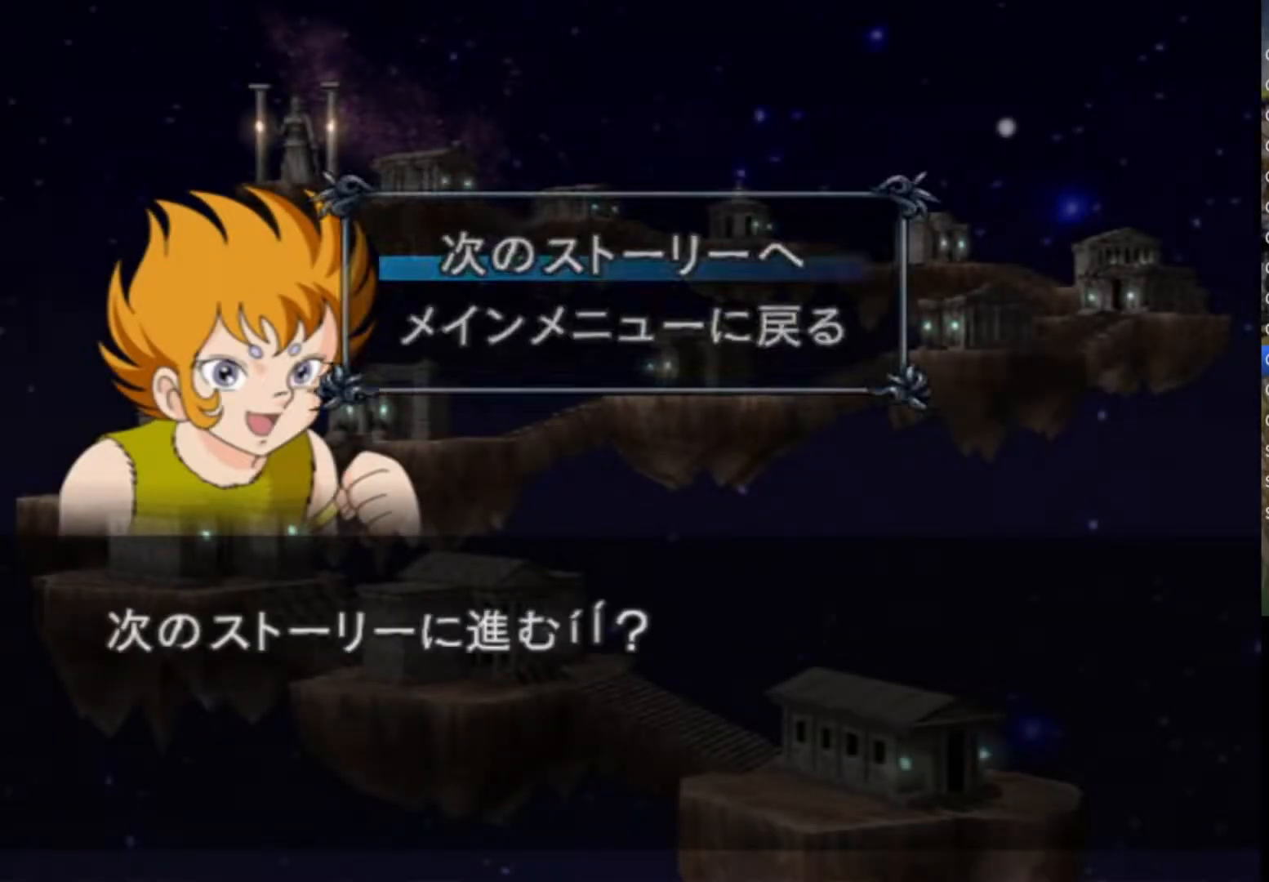
{"buttons": [], "left_stick": "center", "right_stick": "center", "events": [[67, "CIRCLE", "down"], [133, "CIRCLE", "up"], [217, "CIRCLE", "down"], [283, "CIRCLE", "up"]]}
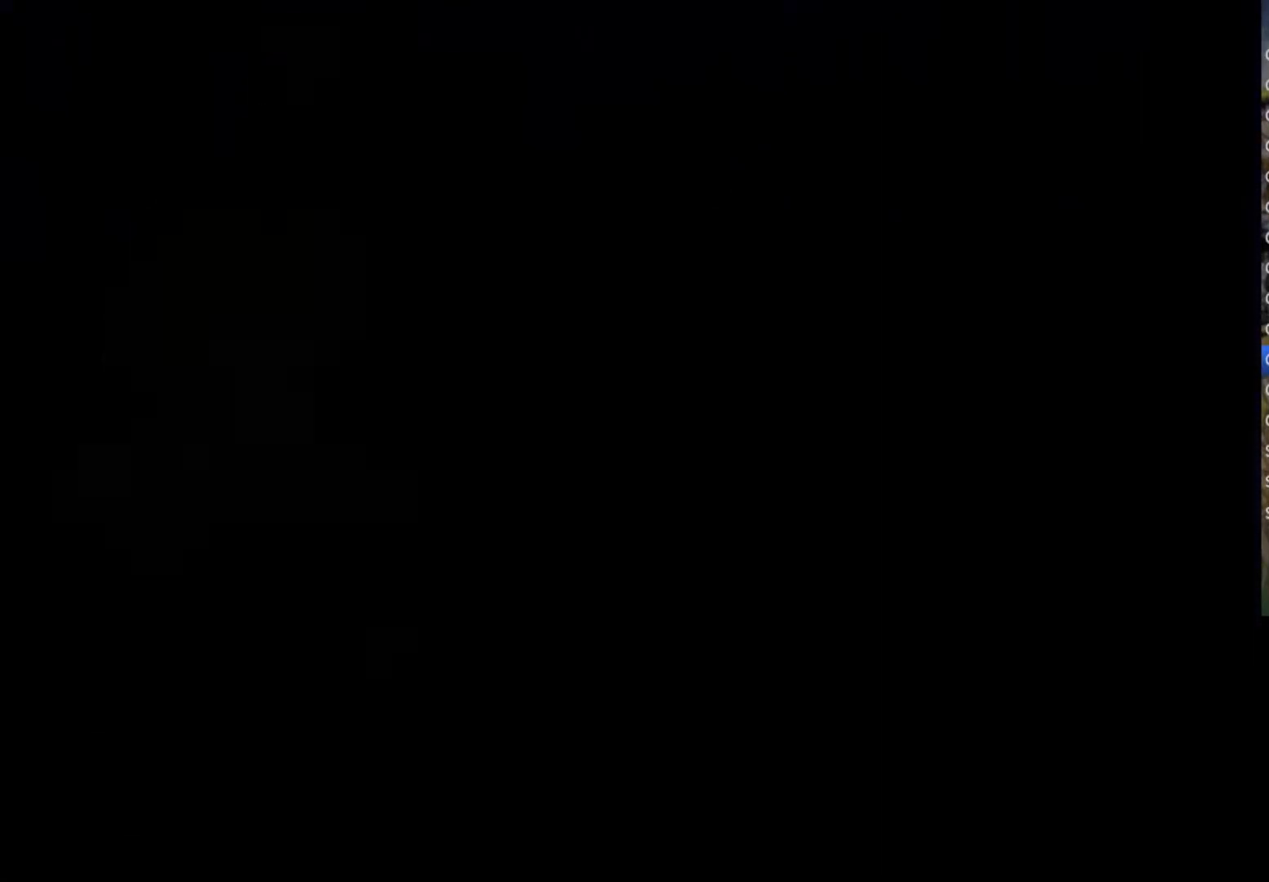
{"buttons": [], "left_stick": "center", "right_stick": "center", "events": []}
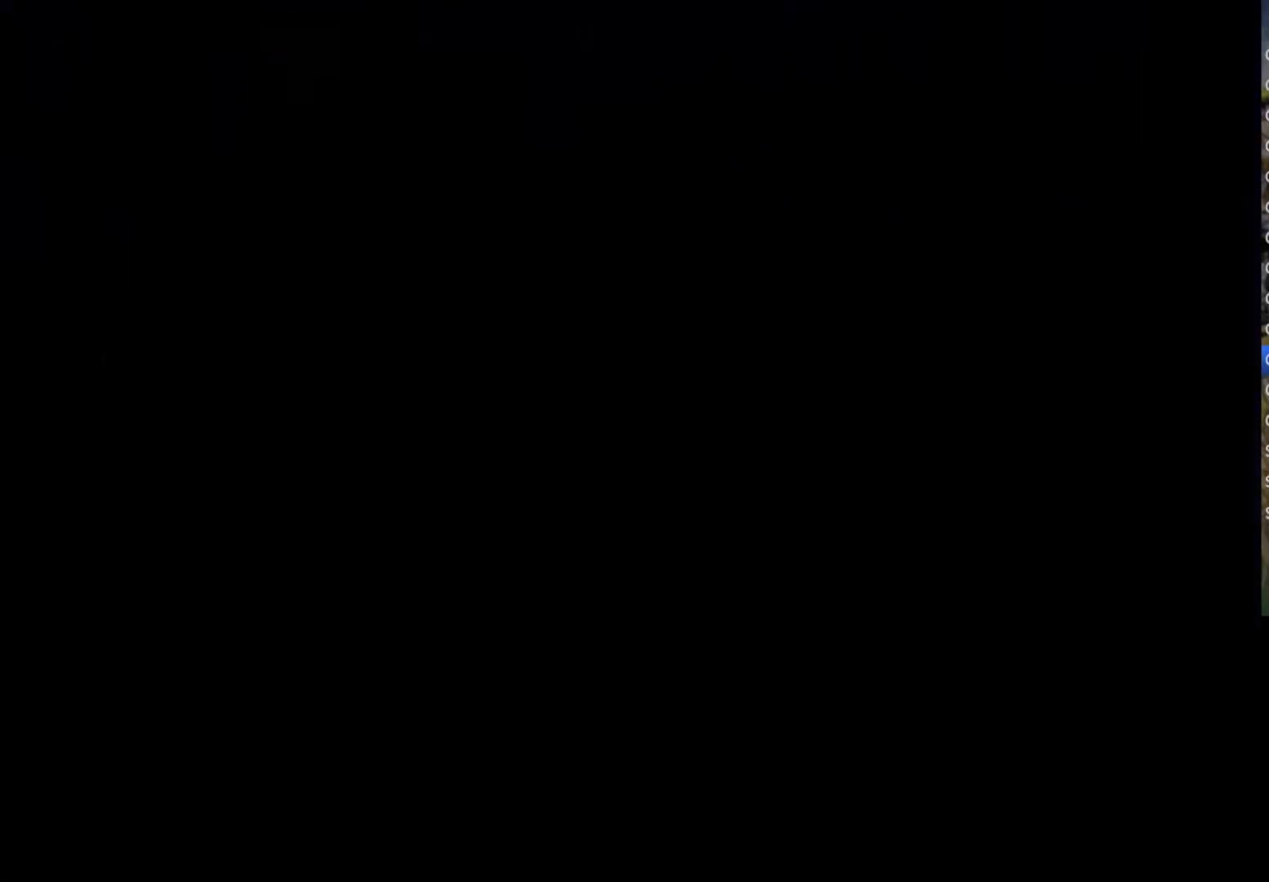
{"buttons": [], "left_stick": "center", "right_stick": "center", "events": []}
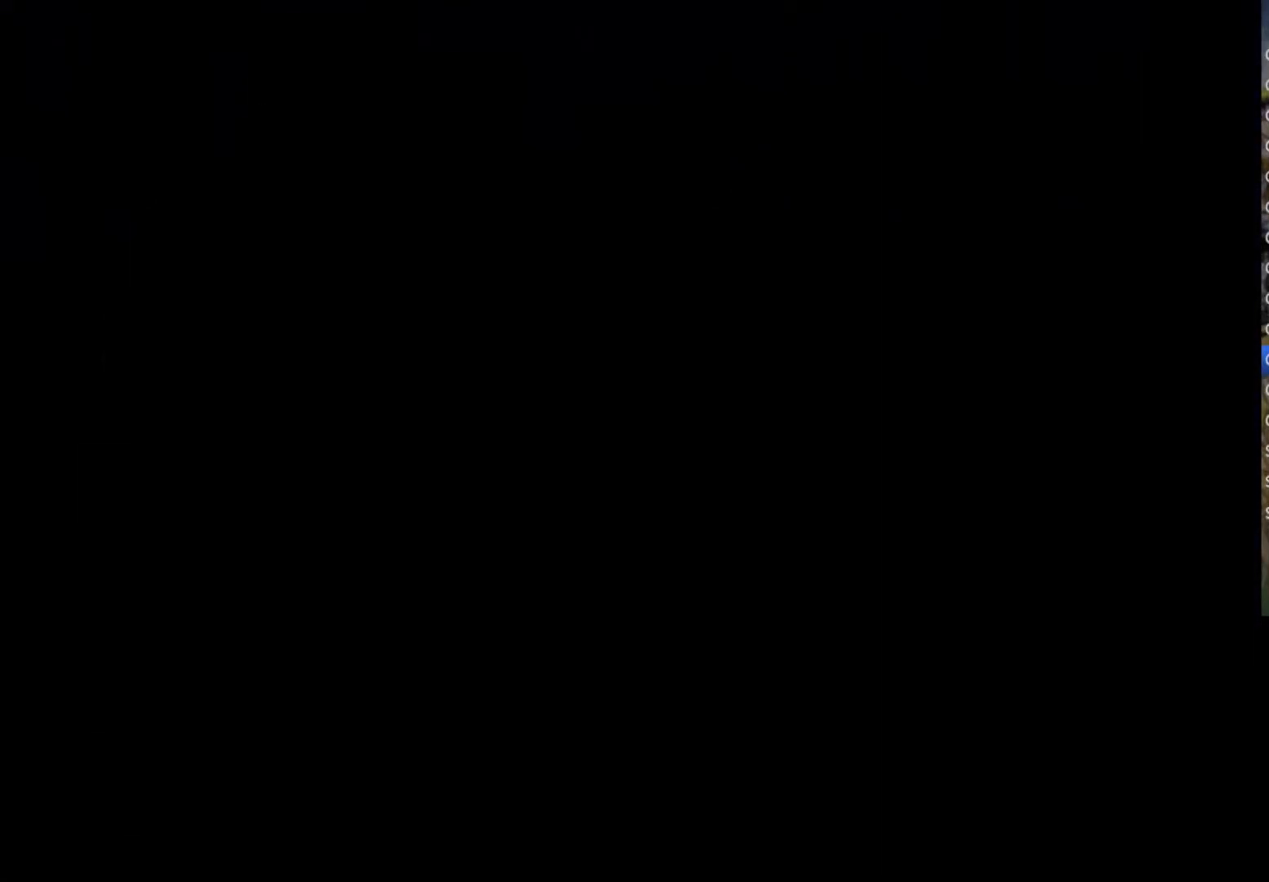
{"buttons": ["CROSS", "CIRCLE", "SQUARE", "TRIANGLE"], "left_stick": "center", "right_stick": "center", "events": [[117, "CIRCLE", "down"], [117, "CROSS", "down"], [183, "TRIANGLE", "down"], [200, "CROSS", "up"], [300, "CIRCLE", "up"], [300, "SQUARE", "down"], [333, "TRIANGLE", "up"], [383, "CROSS", "down"], [417, "CIRCLE", "down"], [417, "SQUARE", "up"], [450, "SQUARE", "down"], [467, "TRIANGLE", "down"]]}
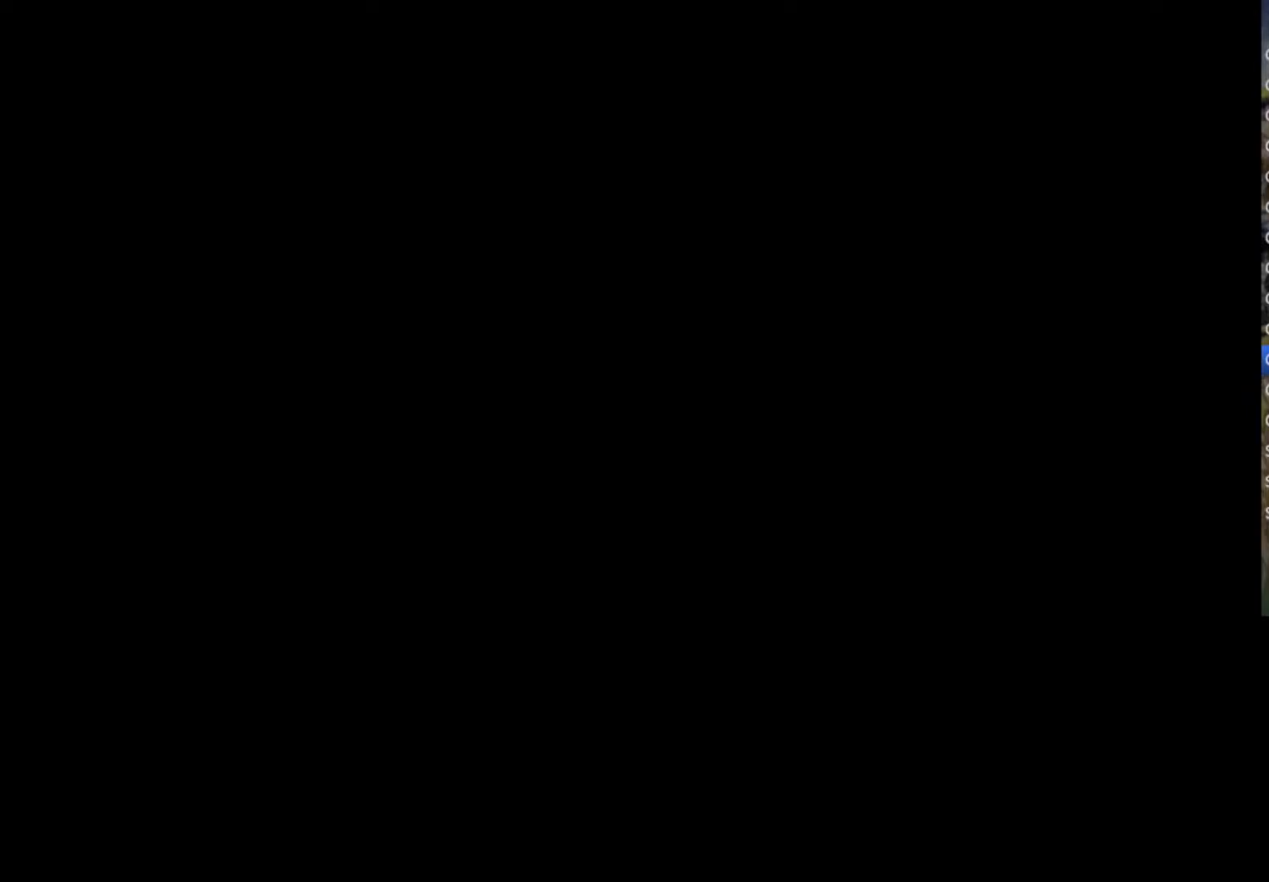
{"buttons": ["CIRCLE", "TRIANGLE"], "left_stick": "center", "right_stick": "center", "events": [[83, "CIRCLE", "up"], [150, "SQUARE", "up"], [167, "CIRCLE", "down"], [167, "TRIANGLE", "up"], [233, "TRIANGLE", "down"], [250, "CROSS", "up"], [333, "CIRCLE", "up"], [333, "SQUARE", "down"], [400, "TRIANGLE", "up"], [417, "SQUARE", "up"], [450, "CIRCLE", "down"], [483, "TRIANGLE", "down"]]}
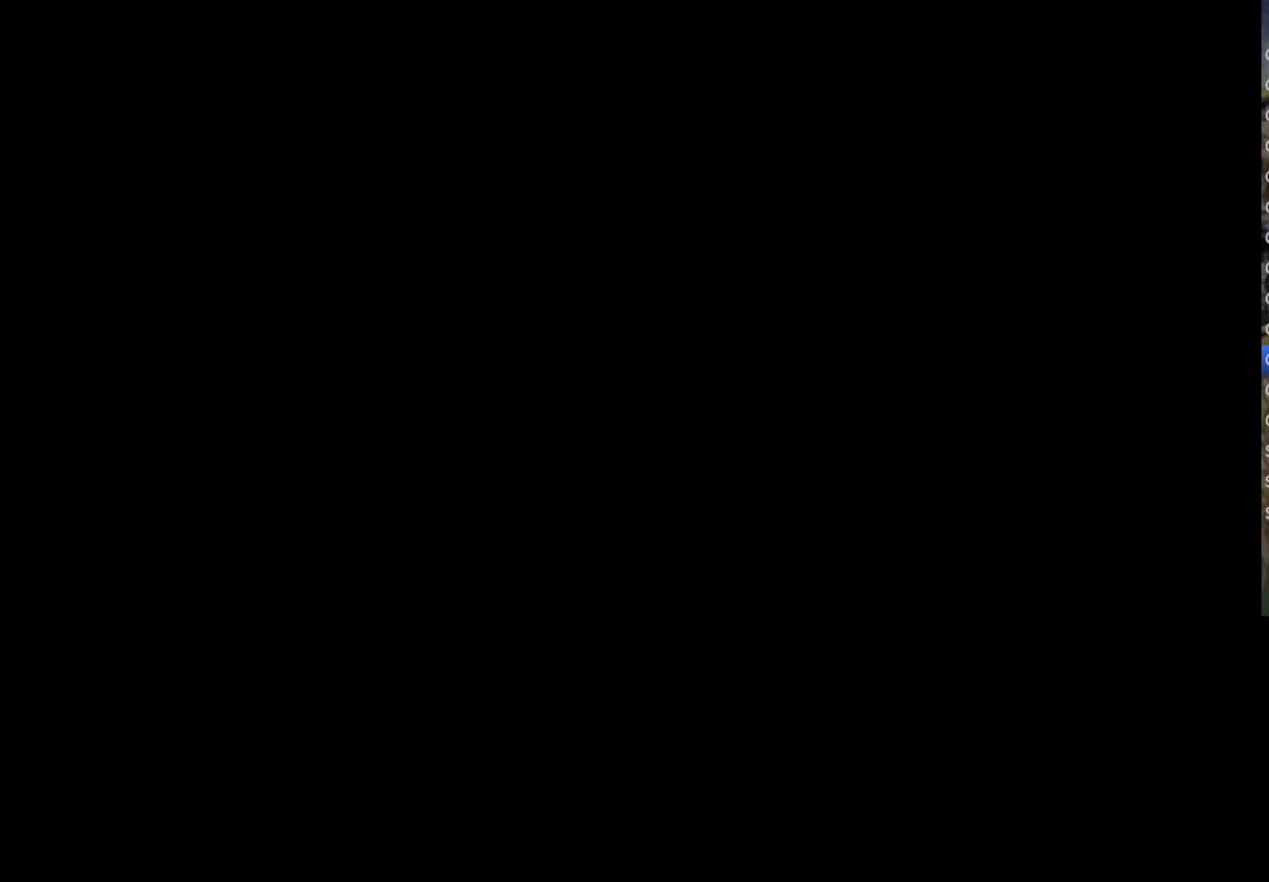
{"buttons": ["CIRCLE", "SQUARE", "TRIANGLE"], "left_stick": "center", "right_stick": "center", "events": [[17, "SQUARE", "down"], [67, "CIRCLE", "up"], [100, "TRIANGLE", "up"], [167, "CROSS", "down"], [167, "SQUARE", "up"], [200, "CIRCLE", "down"], [233, "CROSS", "up"], [250, "TRIANGLE", "down"], [267, "CIRCLE", "up"], [267, "SQUARE", "down"], [400, "SQUARE", "up"], [400, "TRIANGLE", "up"], [433, "CIRCLE", "down"], [483, "TRIANGLE", "down"], [500, "SQUARE", "down"]]}
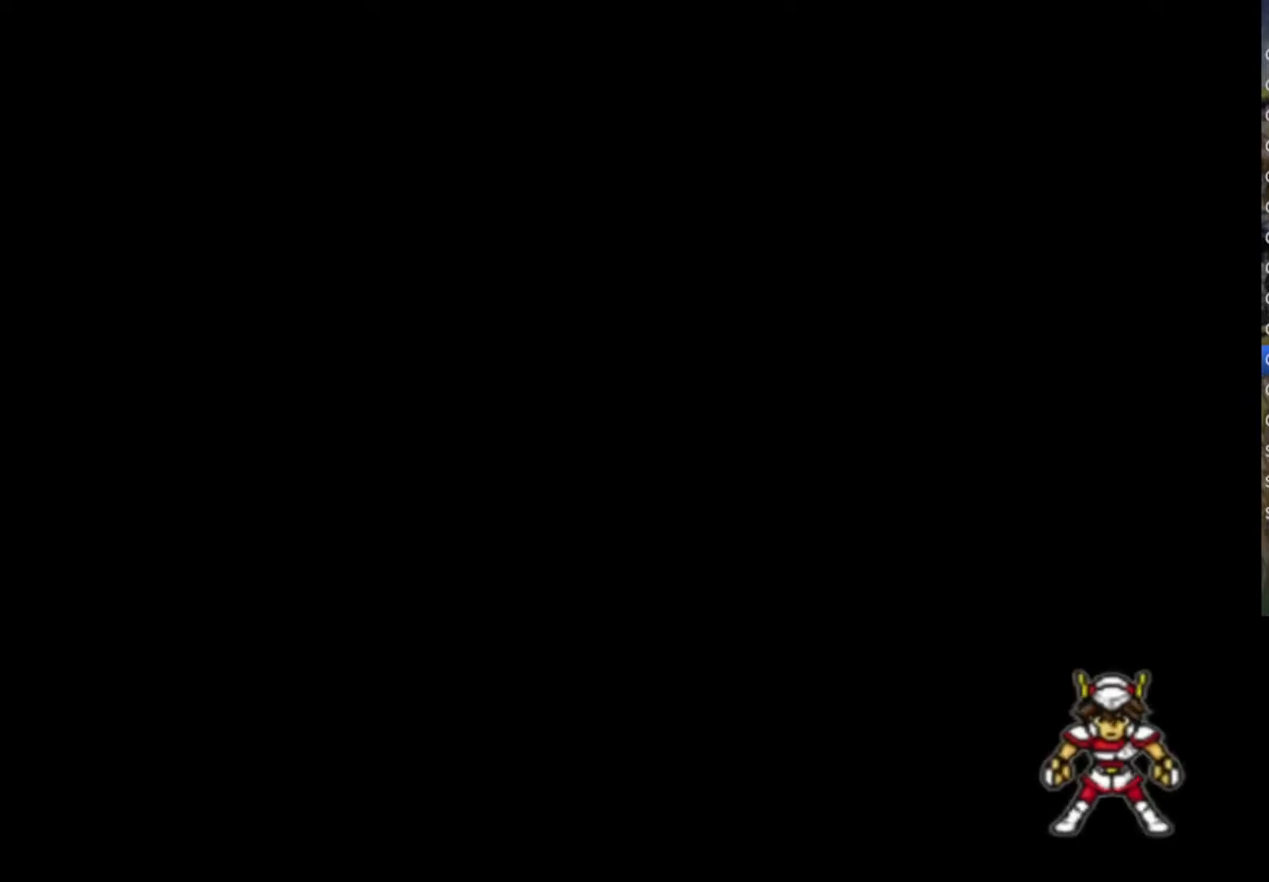
{"buttons": ["CROSS", "CIRCLE"], "left_stick": "center", "right_stick": "center", "events": [[17, "CIRCLE", "up"], [83, "TRIANGLE", "up"], [150, "SQUARE", "up"], [183, "CIRCLE", "down"], [233, "TRIANGLE", "down"], [250, "SQUARE", "down"], [283, "CIRCLE", "up"], [367, "TRIANGLE", "up"], [383, "SQUARE", "up"], [433, "CIRCLE", "down"], [483, "CROSS", "down"]]}
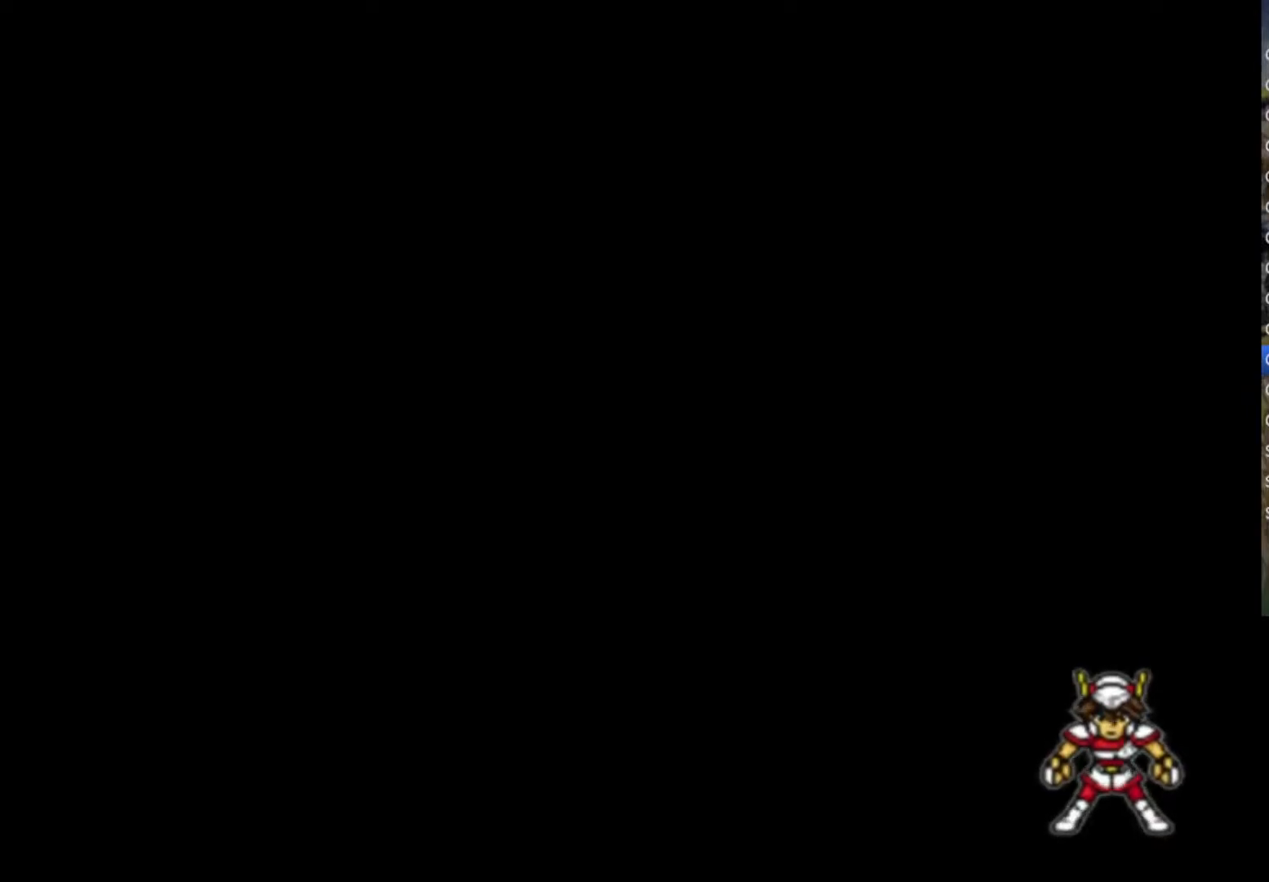
{"buttons": ["CROSS", "CIRCLE"], "left_stick": "center", "right_stick": "center", "events": [[17, "SQUARE", "down"], [17, "TRIANGLE", "down"], [33, "CIRCLE", "up"], [67, "CROSS", "up"], [83, "TRIANGLE", "up"], [150, "CROSS", "down"], [150, "SQUARE", "up"], [200, "CIRCLE", "down"], [250, "CIRCLE", "up"], [250, "SQUARE", "down"], [417, "SQUARE", "up"], [467, "CIRCLE", "down"]]}